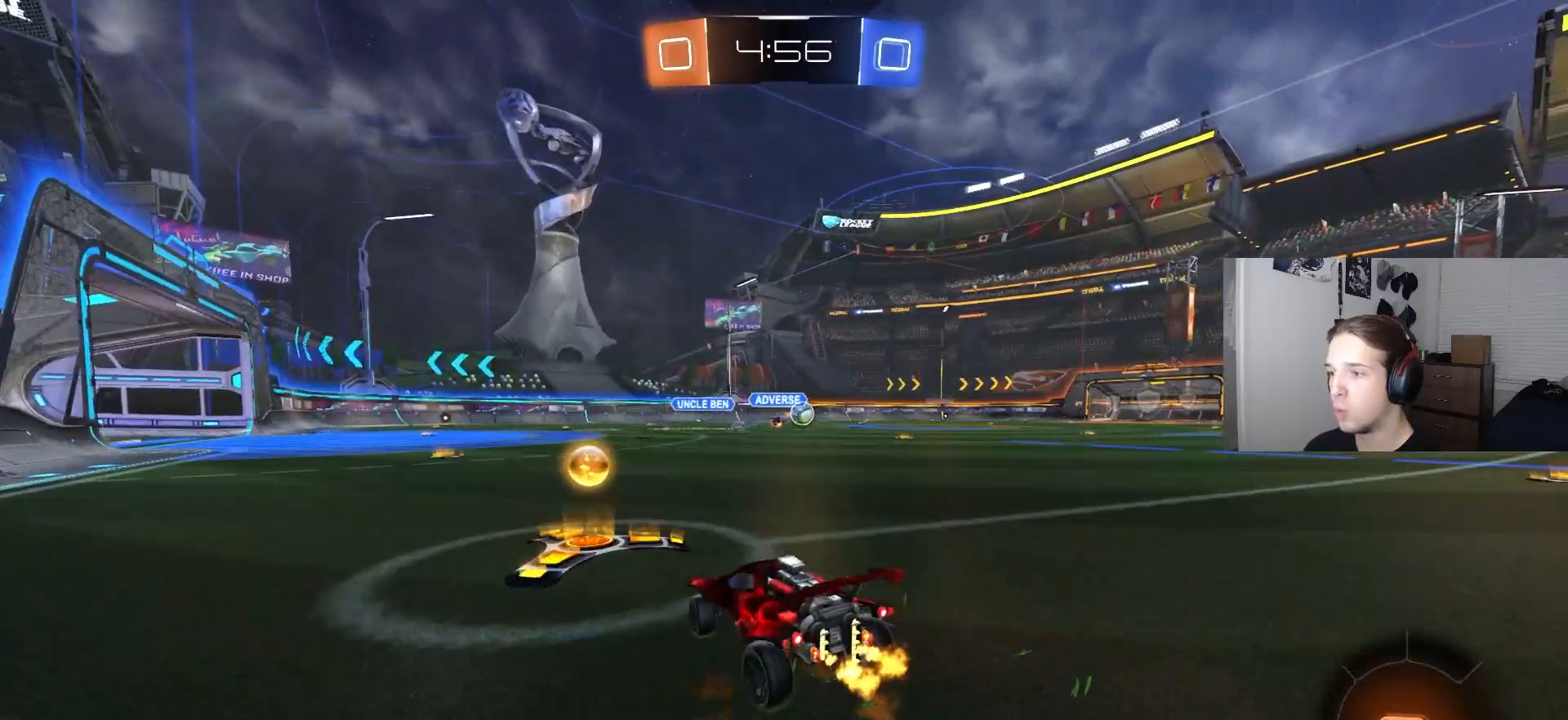
Gameplay with a controller (PlayStation layout); each line is a JSON object with the inputs held at the frame after it. "events" lists button and stick changes between this image and that frame as [ms after this image, input, new state], when the widget could be followed in between.
{"buttons": ["CROSS", "CIRCLE", "R1", "R2"], "left_stick": "down", "right_stick": "center", "events": [[117, "left_stick", "down-right"], [217, "left_stick", "center"], [250, "CIRCLE", "down"], [283, "CROSS", "down"], [300, "left_stick", "up-right"], [333, "CIRCLE", "up"], [333, "CROSS", "up"], [383, "CIRCLE", "down"], [383, "CROSS", "down"], [400, "L3", "down"], [400, "R1", "down"], [433, "left_stick", "down"], [450, "L3", "up"]]}
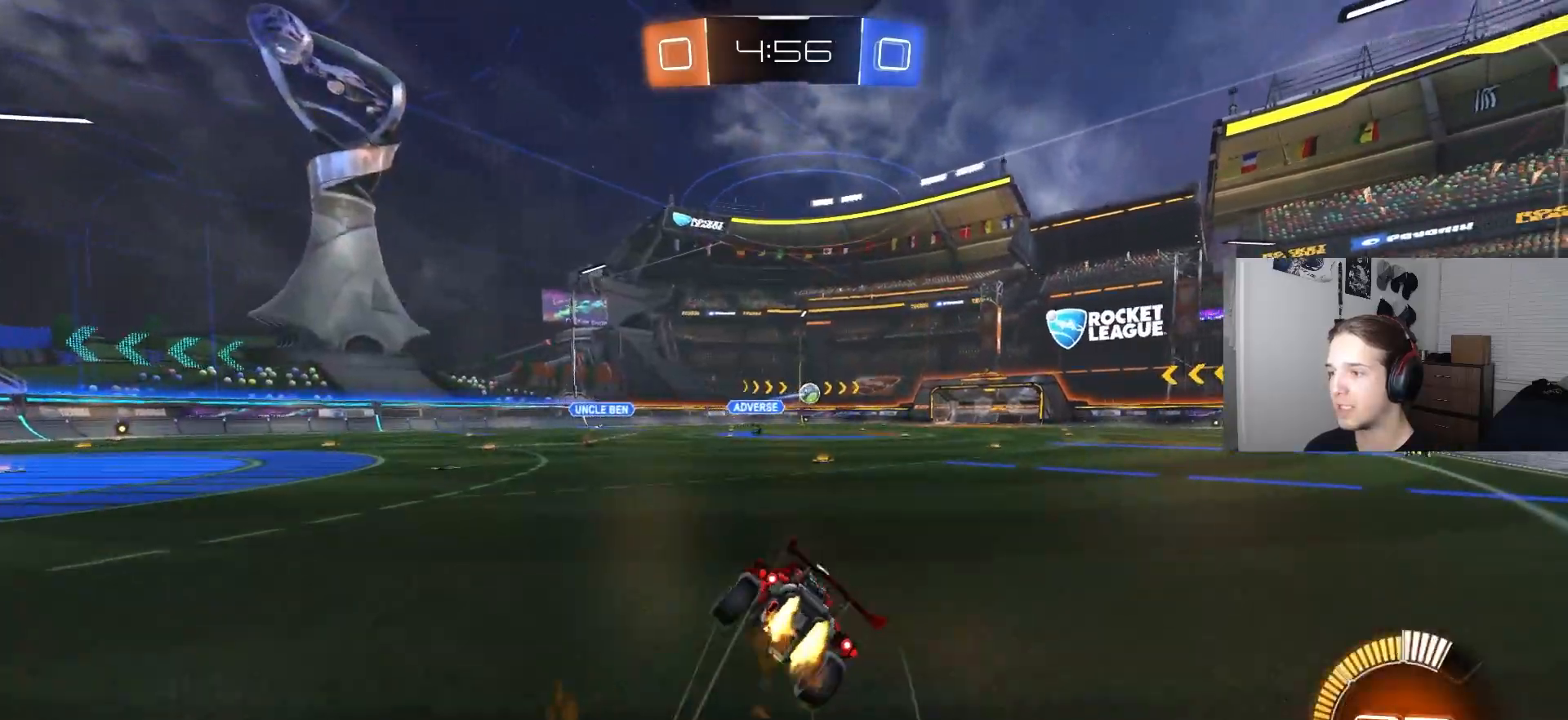
{"buttons": ["R1"], "left_stick": "center", "right_stick": "center", "events": [[33, "CROSS", "up"], [67, "left_stick", "center"], [183, "CIRCLE", "up"], [217, "DPAD_DOWN", "down"], [233, "R2", "up"], [300, "DPAD_DOWN", "up"], [367, "DPAD_DOWN", "down"], [450, "DPAD_DOWN", "up"]]}
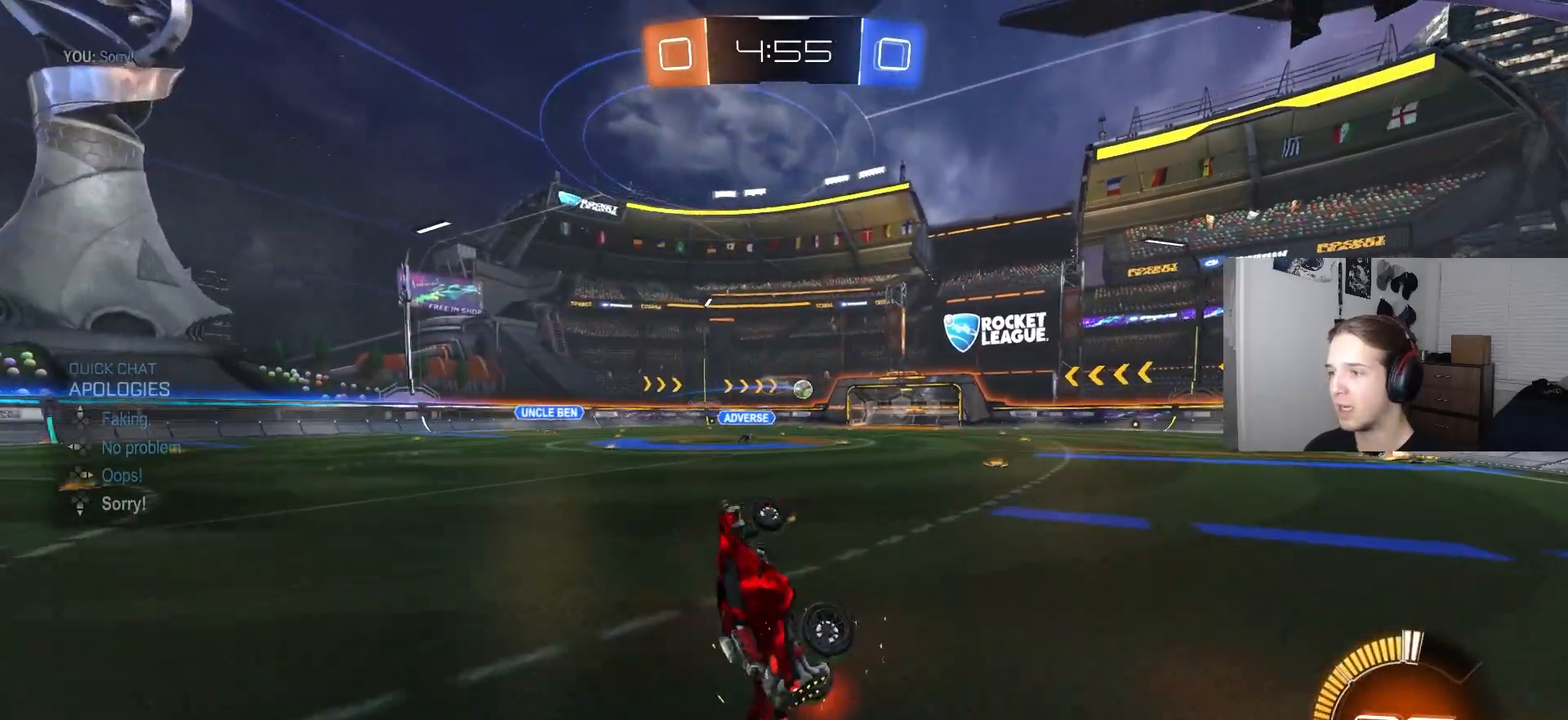
{"buttons": ["R2"], "left_stick": "right", "right_stick": "center", "events": [[217, "R2", "down"], [233, "R1", "up"], [250, "left_stick", "right"]]}
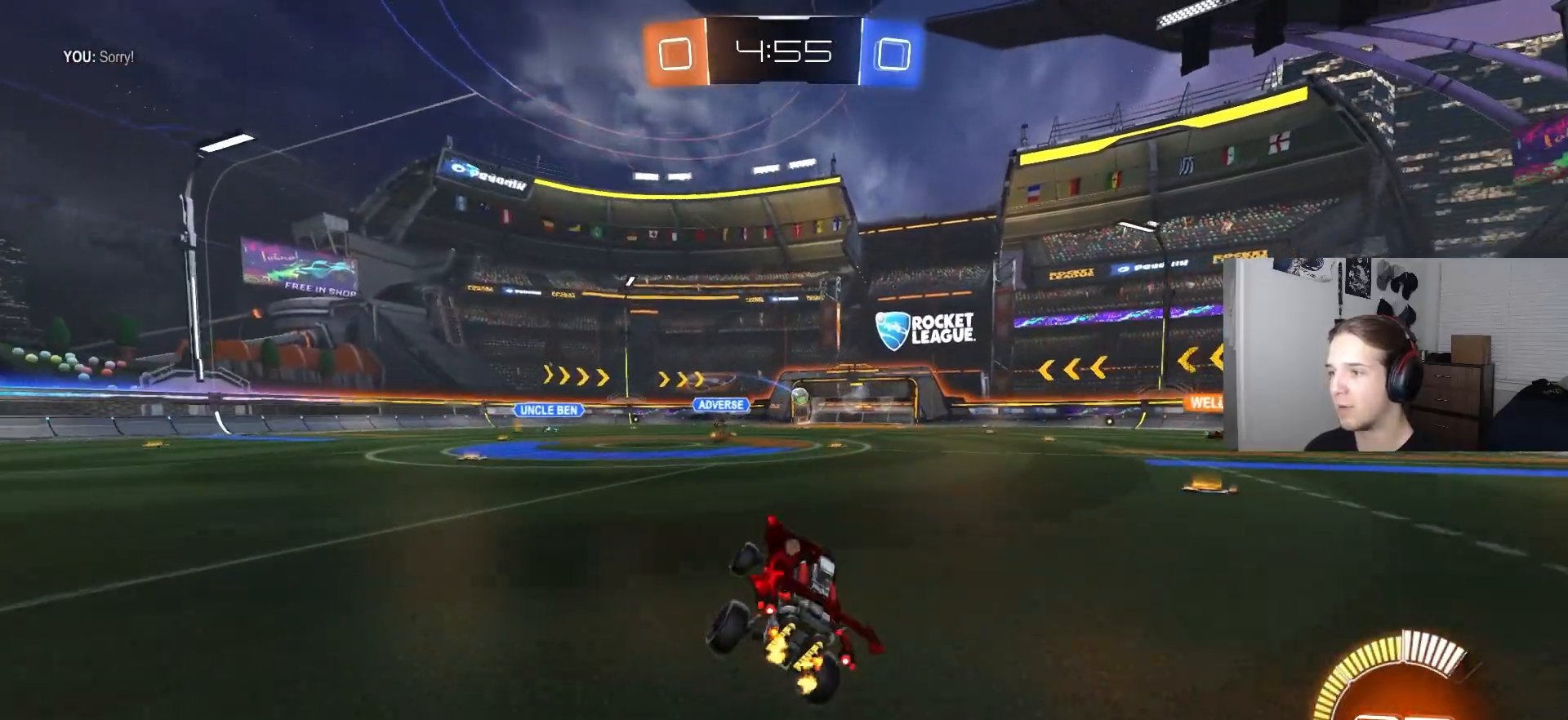
{"buttons": ["CROSS", "L1", "R2"], "left_stick": "down-right", "right_stick": "center", "events": [[200, "CROSS", "down"], [250, "L1", "down"], [250, "left_stick", "up-right"], [267, "CROSS", "up"], [417, "CROSS", "down"], [483, "left_stick", "down-right"]]}
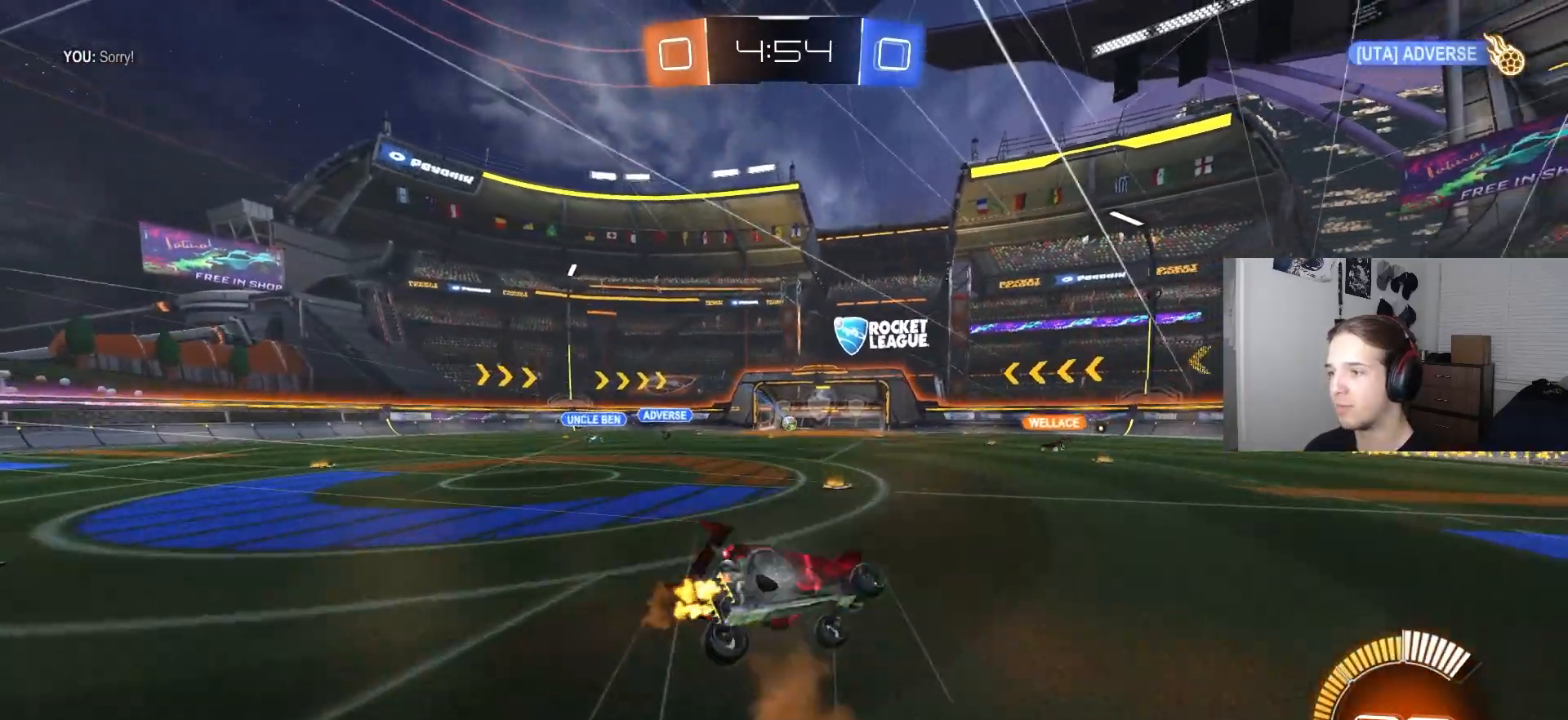
{"buttons": ["L1"], "left_stick": "down-left", "right_stick": "center", "events": [[83, "CROSS", "up"], [250, "CIRCLE", "down"], [267, "TRIANGLE", "down"], [317, "left_stick", "down-left"], [367, "TRIANGLE", "up"], [400, "CIRCLE", "up"], [433, "R2", "up"]]}
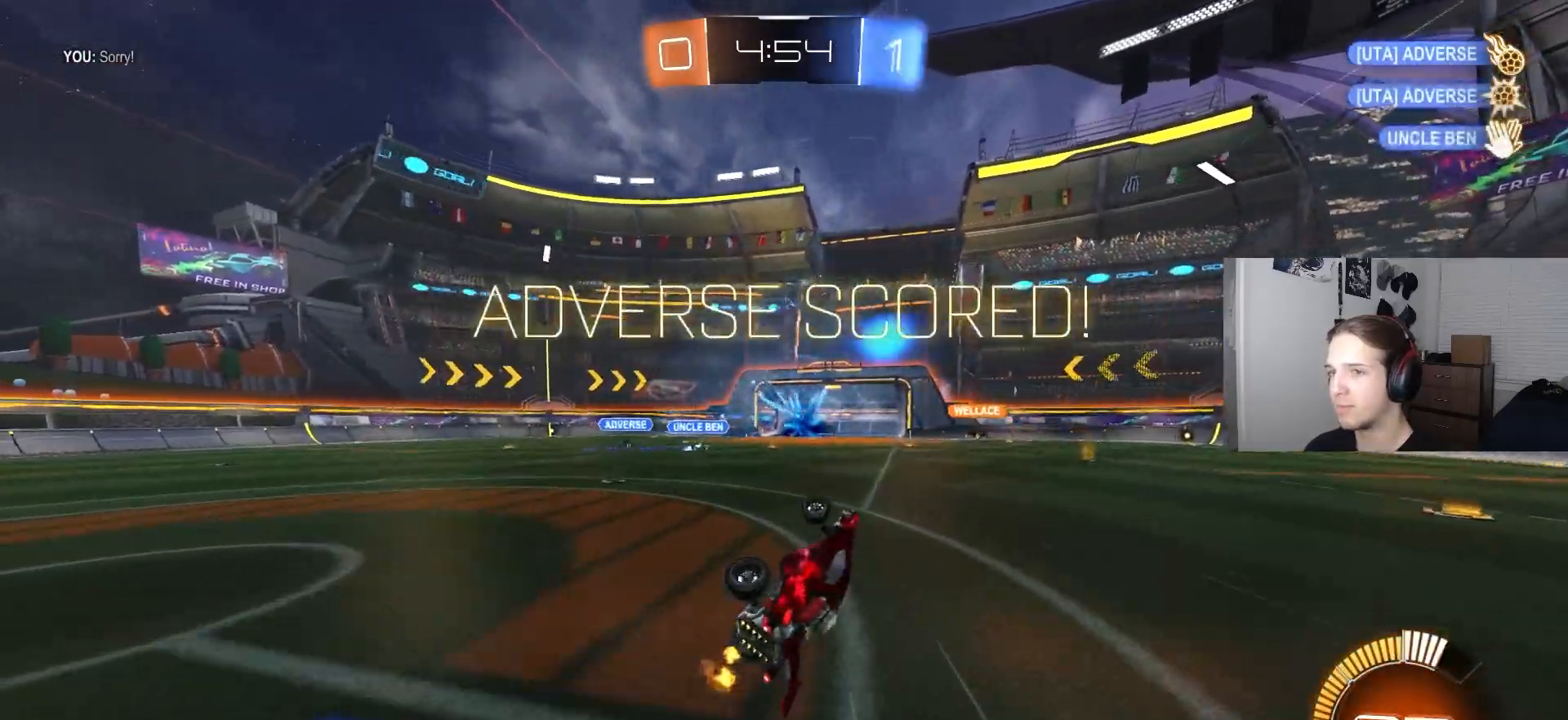
{"buttons": [], "left_stick": "center", "right_stick": "center", "events": [[100, "left_stick", "left"], [167, "L1", "up"], [233, "left_stick", "center"]]}
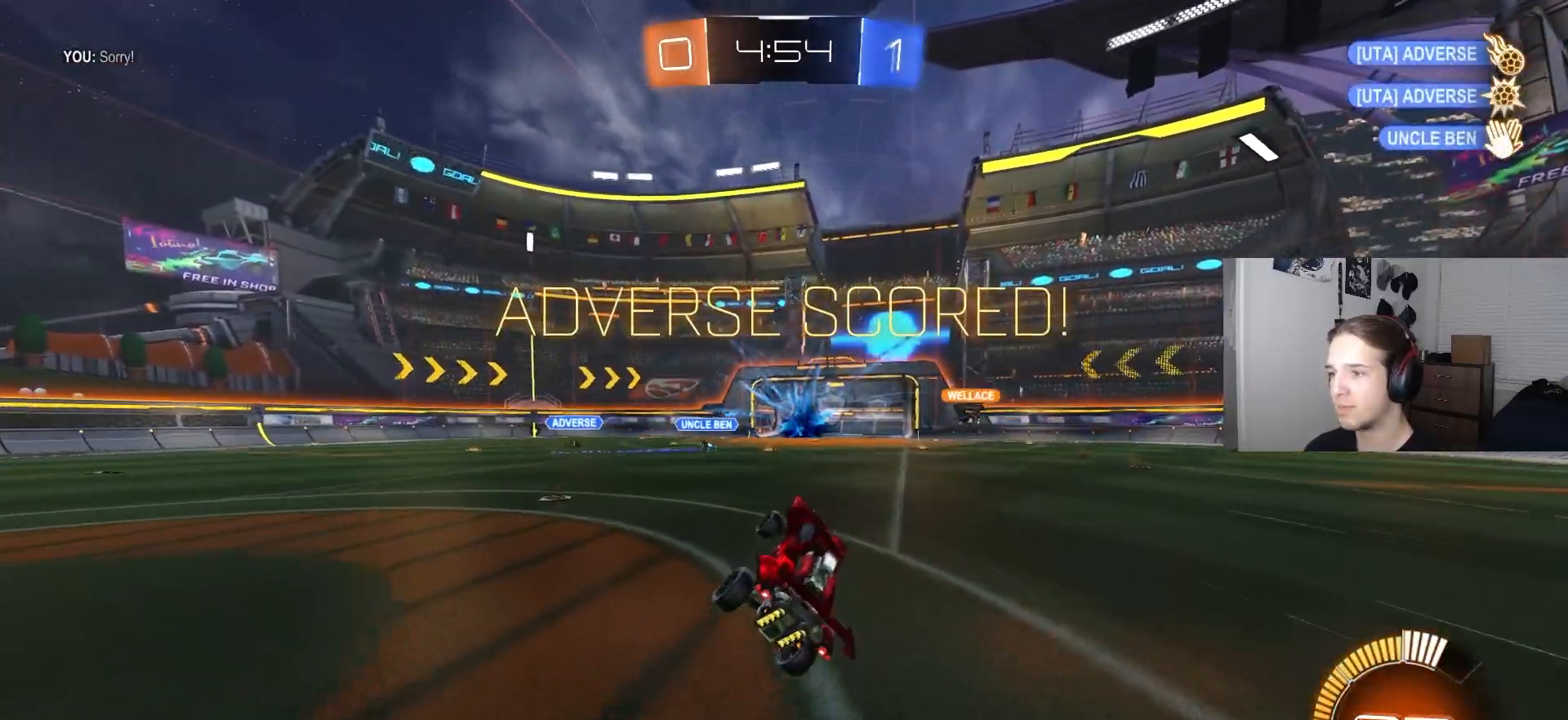
{"buttons": ["CIRCLE", "R2"], "left_stick": "center", "right_stick": "center", "events": [[150, "left_stick", "down"], [200, "L1", "down"], [317, "L1", "up"], [317, "R2", "down"], [333, "left_stick", "center"], [450, "CIRCLE", "down"]]}
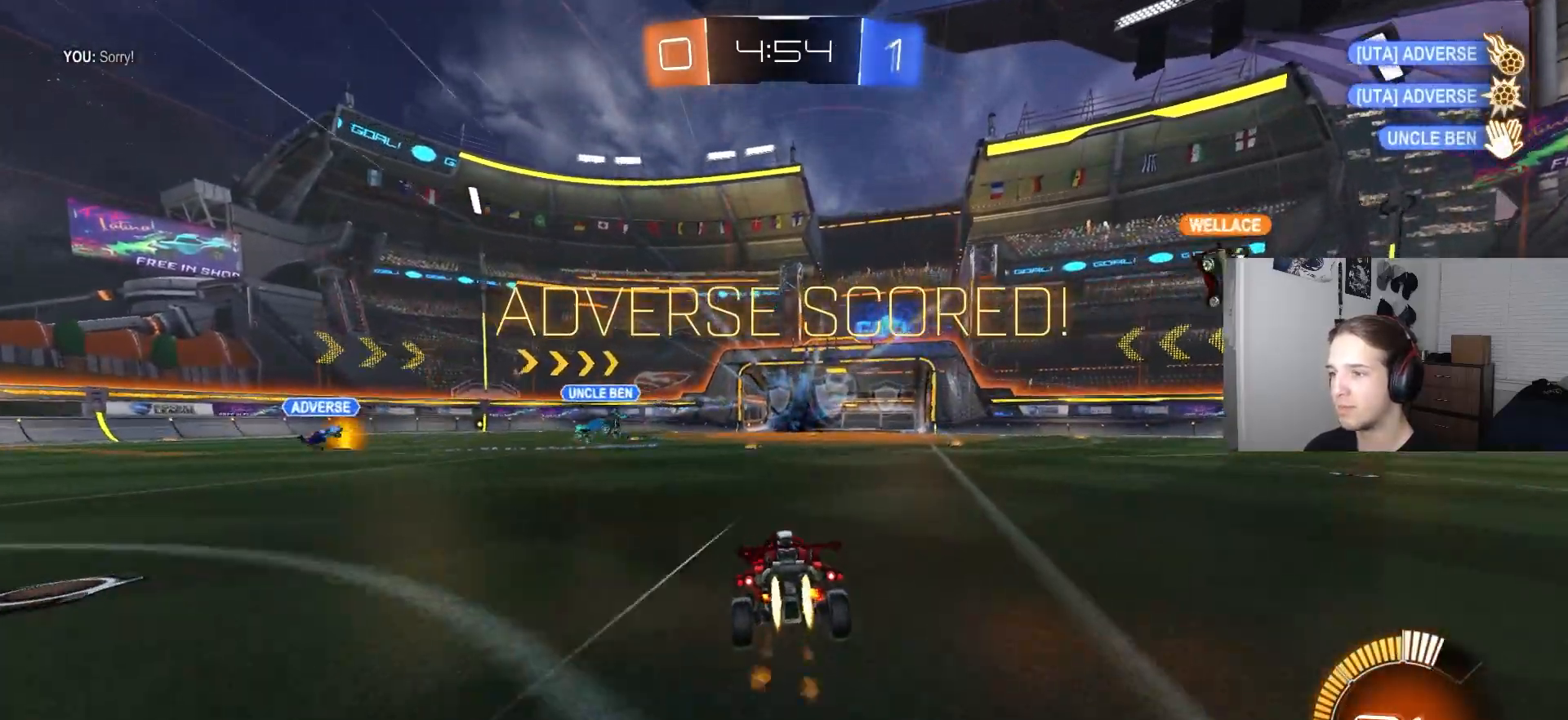
{"buttons": ["CROSS", "R2"], "left_stick": "center", "right_stick": "center", "events": [[117, "CIRCLE", "up"], [317, "left_stick", "right"], [450, "left_stick", "center"], [483, "CROSS", "down"]]}
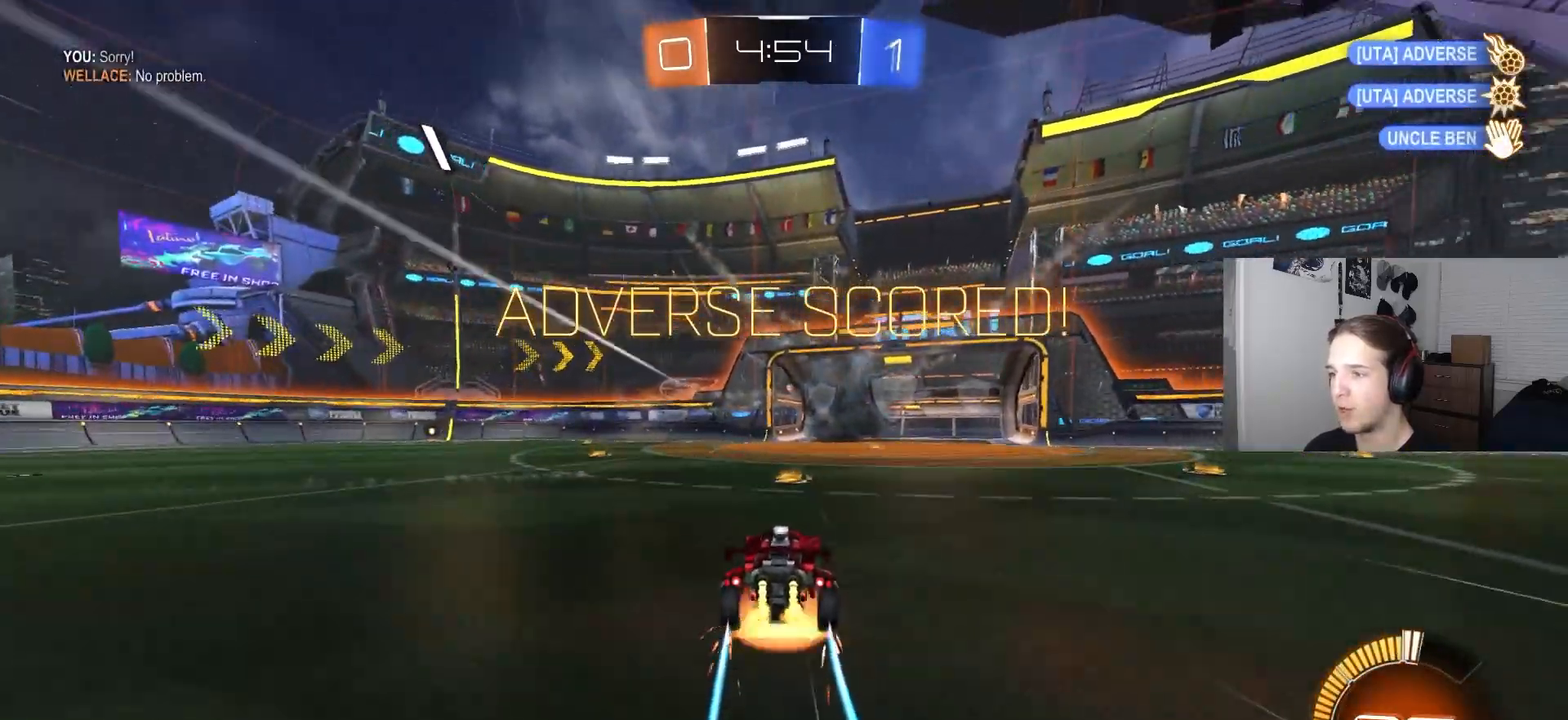
{"buttons": ["R1"], "left_stick": "center", "right_stick": "center", "events": [[50, "CROSS", "up"], [67, "R2", "up"], [67, "left_stick", "up-right"], [100, "CROSS", "down"], [133, "R1", "down"], [183, "L3", "down"], [233, "CROSS", "up"], [233, "left_stick", "down"], [267, "L3", "up"], [450, "left_stick", "center"]]}
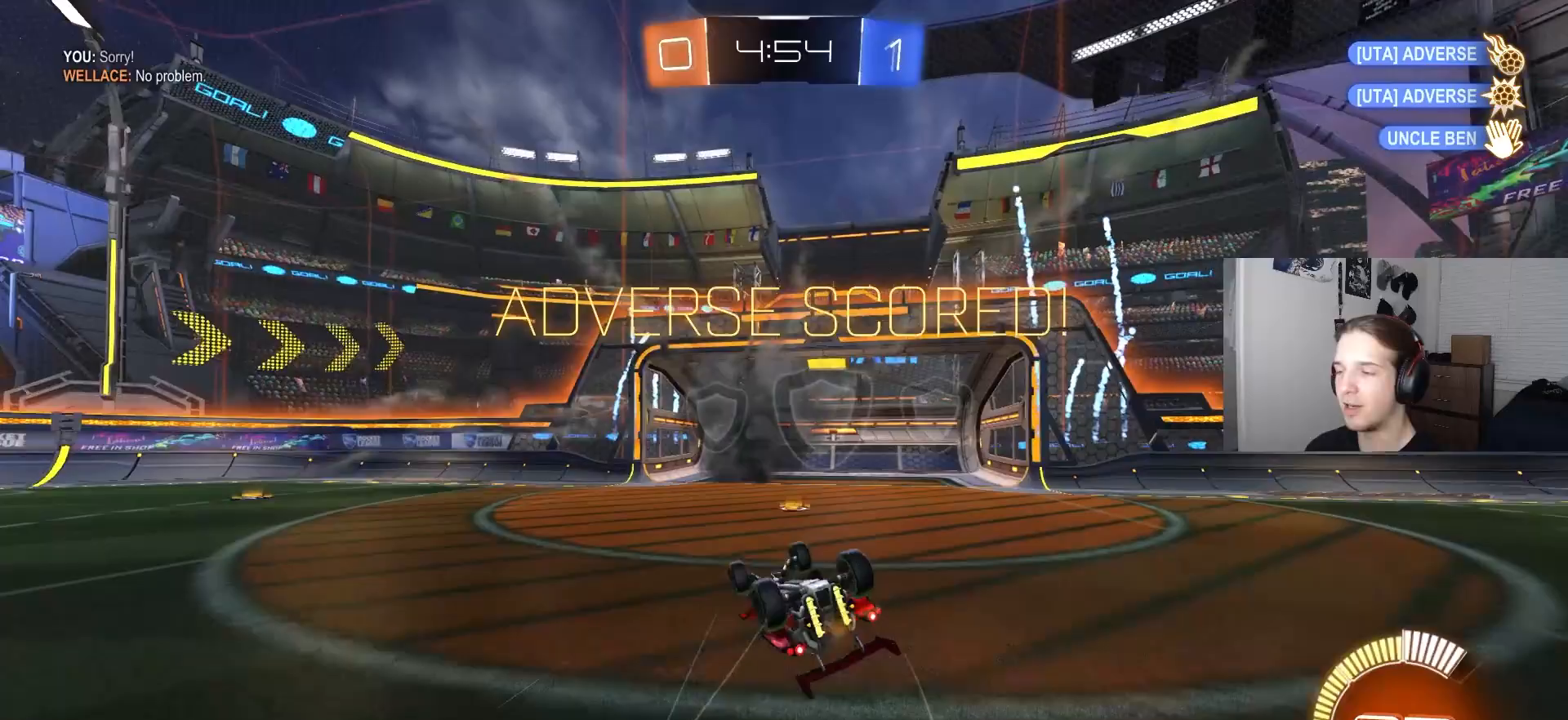
{"buttons": [], "left_stick": "center", "right_stick": "center", "events": [[17, "left_stick", "down-right"], [33, "CIRCLE", "down"], [200, "CIRCLE", "up"], [283, "left_stick", "right"], [400, "left_stick", "center"], [417, "R1", "up"]]}
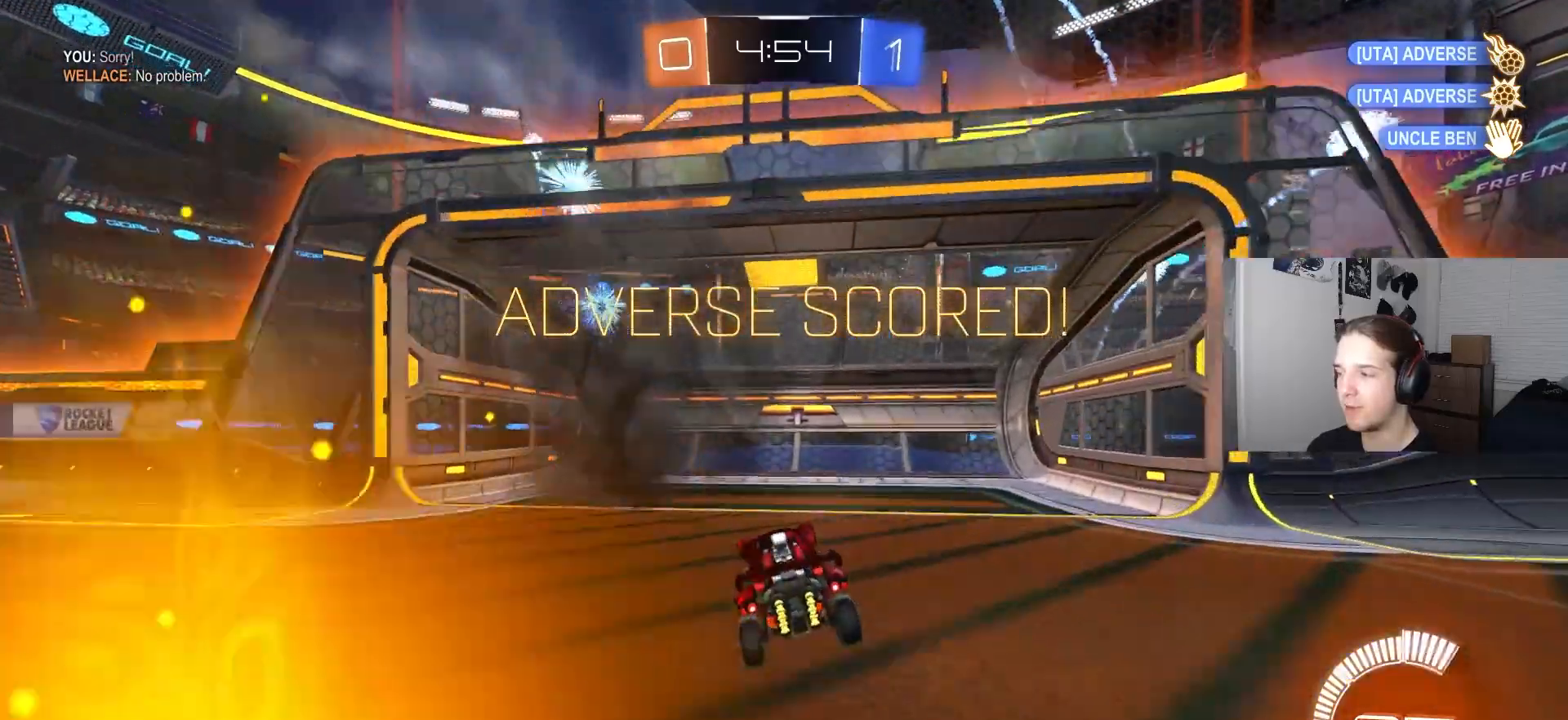
{"buttons": [], "left_stick": "center", "right_stick": "center", "events": []}
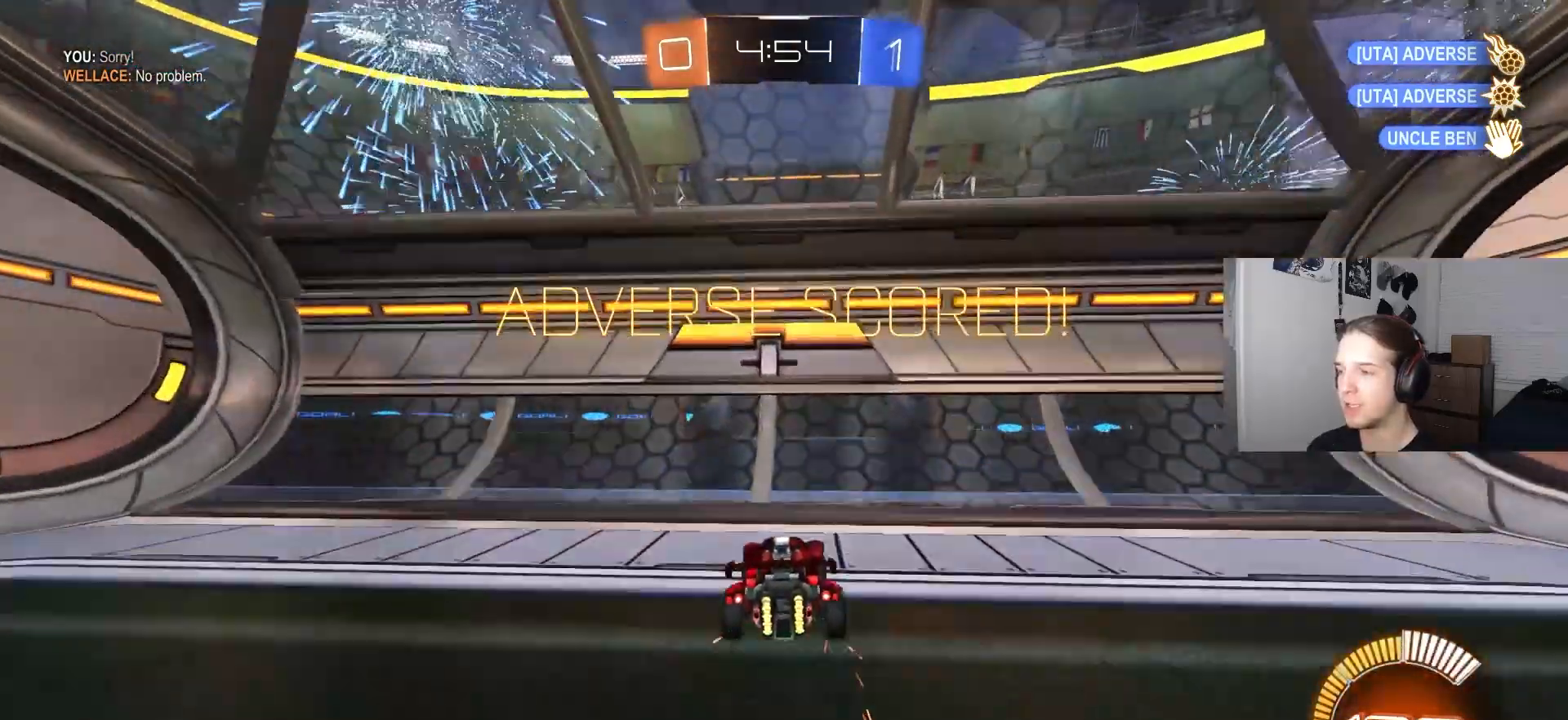
{"buttons": [], "left_stick": "center", "right_stick": "center", "events": [[83, "R2", "down"], [317, "R2", "up"]]}
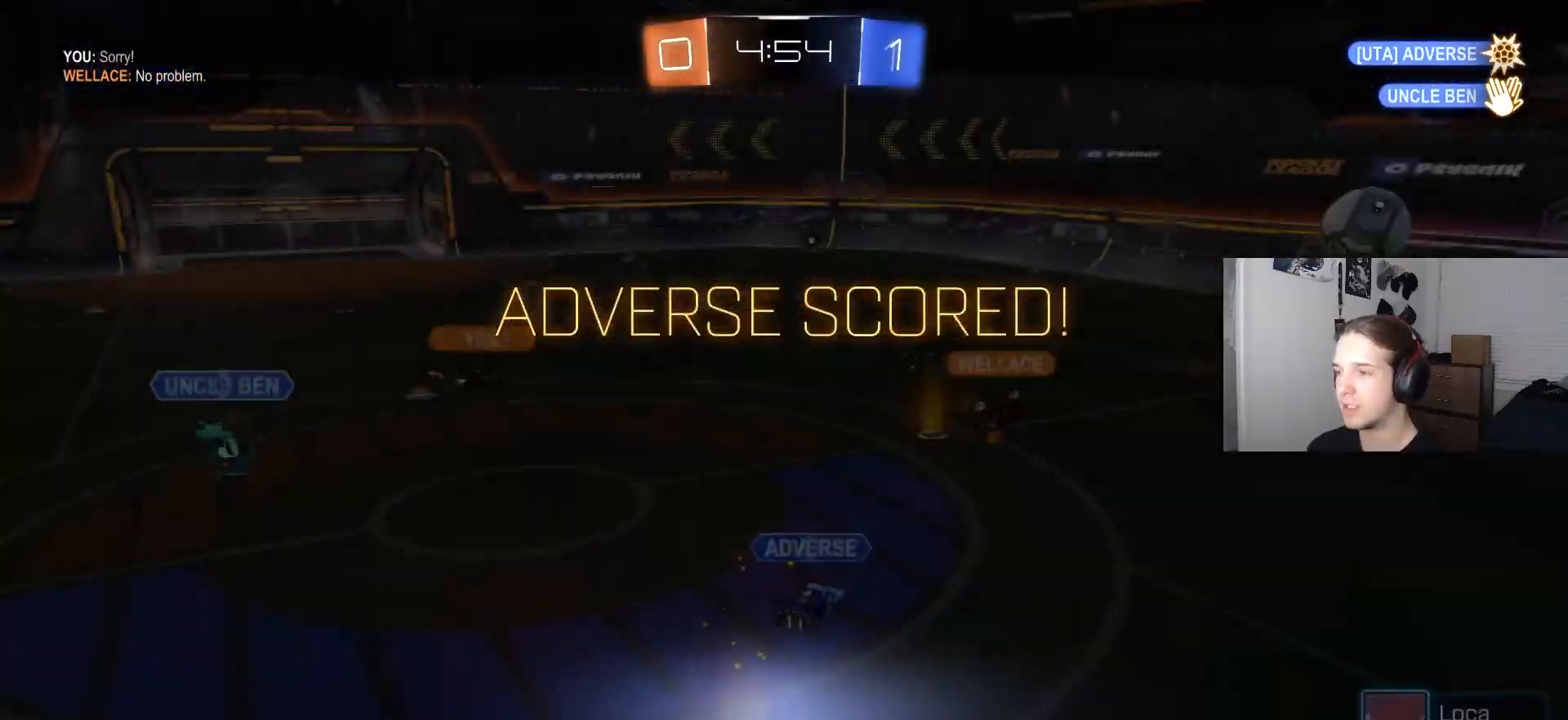
{"buttons": [], "left_stick": "center", "right_stick": "center", "events": []}
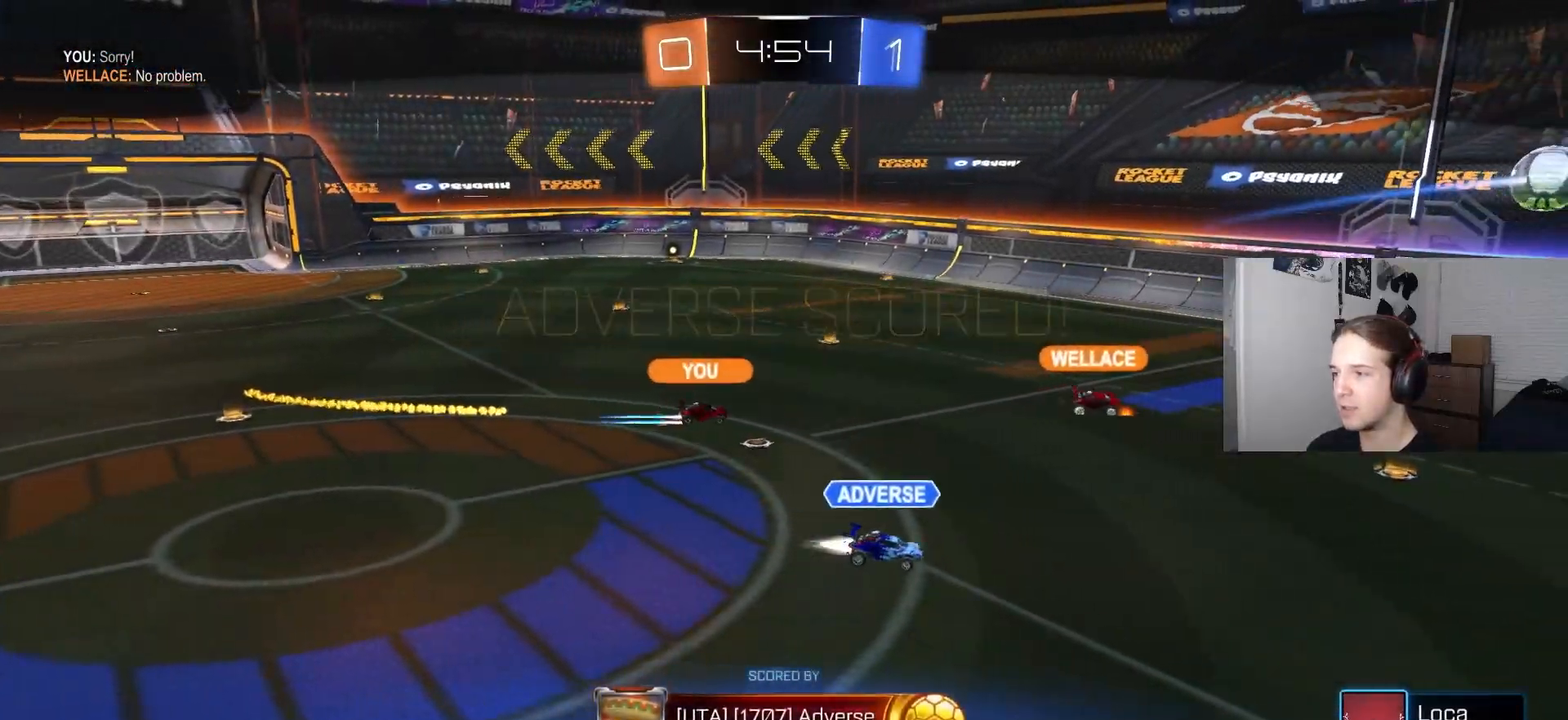
{"buttons": [], "left_stick": "center", "right_stick": "center", "events": []}
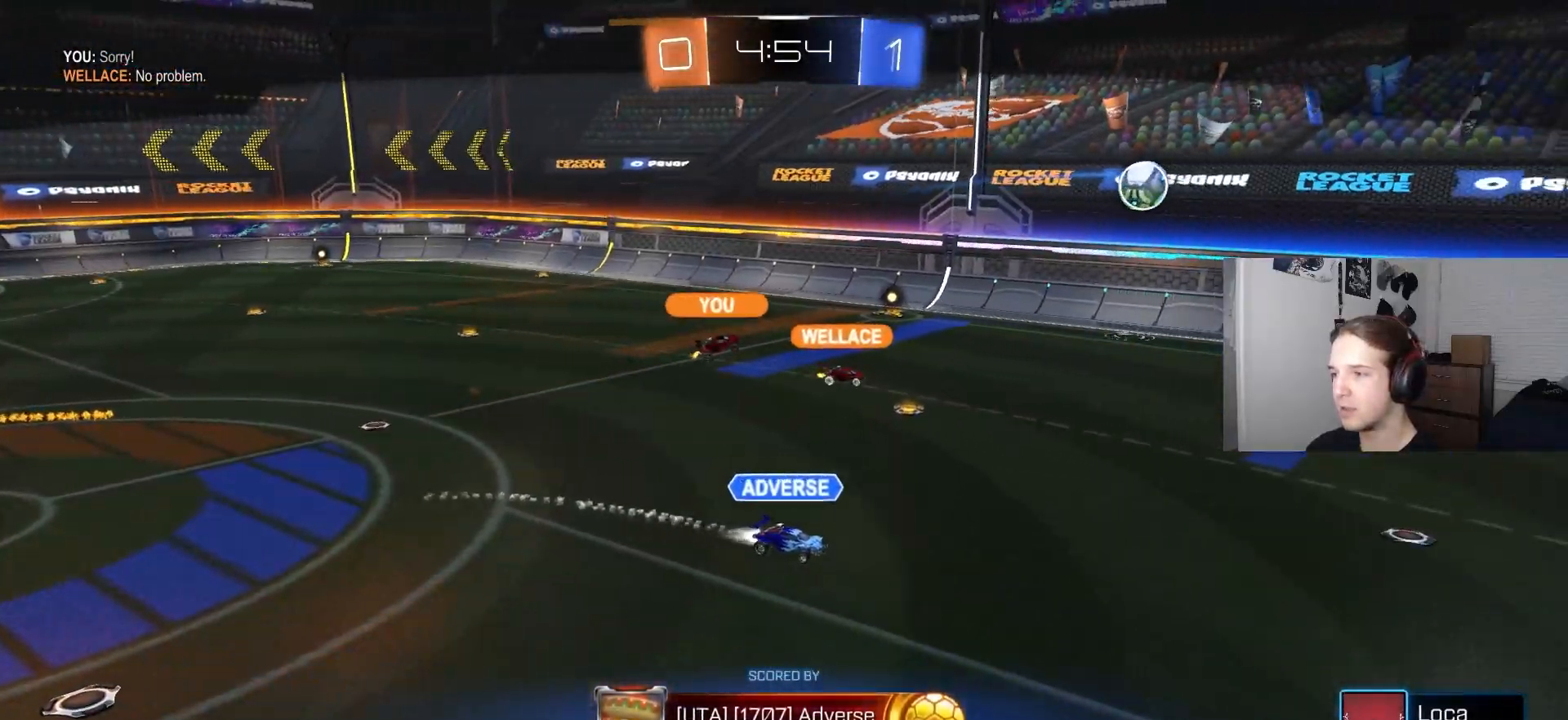
{"buttons": ["CROSS"], "left_stick": "center", "right_stick": "center", "events": [[483, "CROSS", "down"]]}
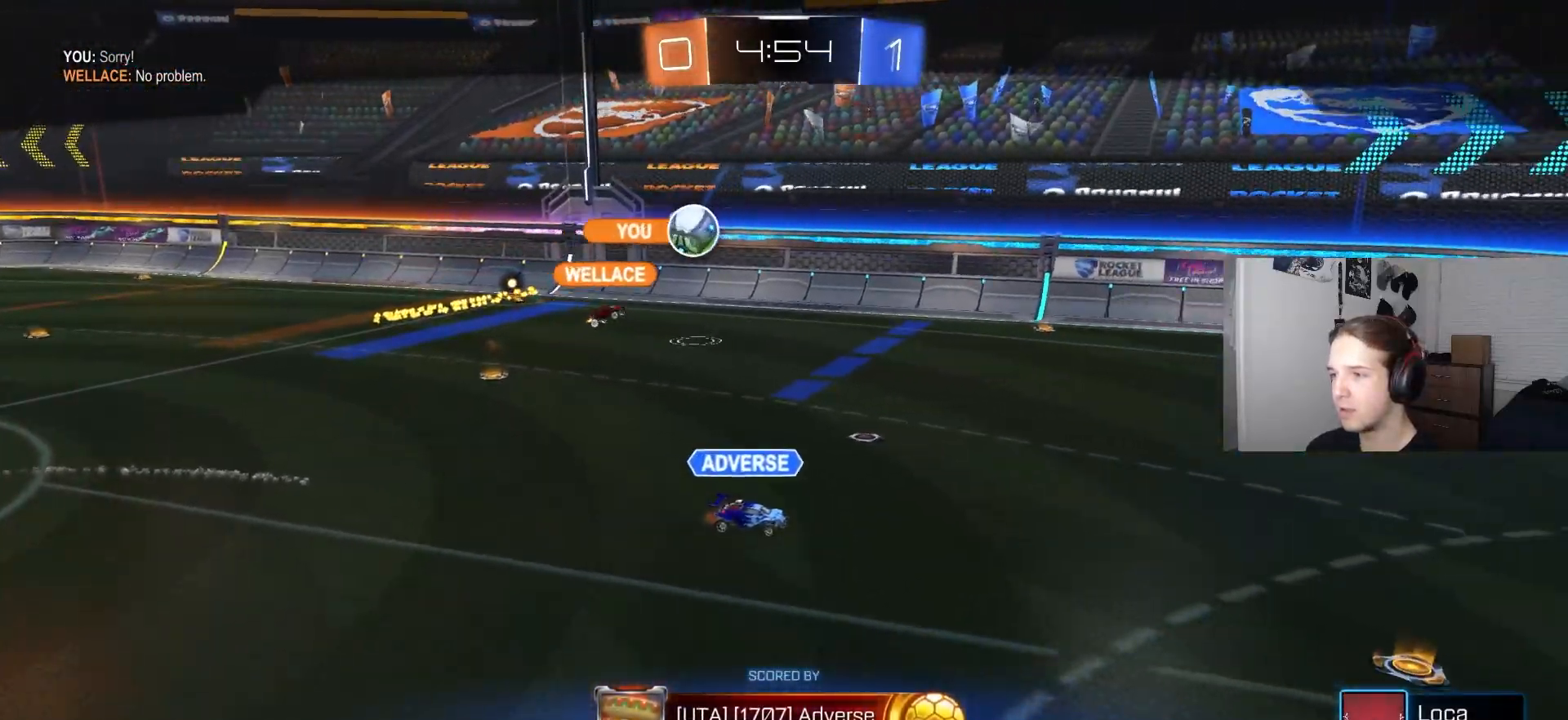
{"buttons": [], "left_stick": "center", "right_stick": "center", "events": [[133, "CROSS", "up"]]}
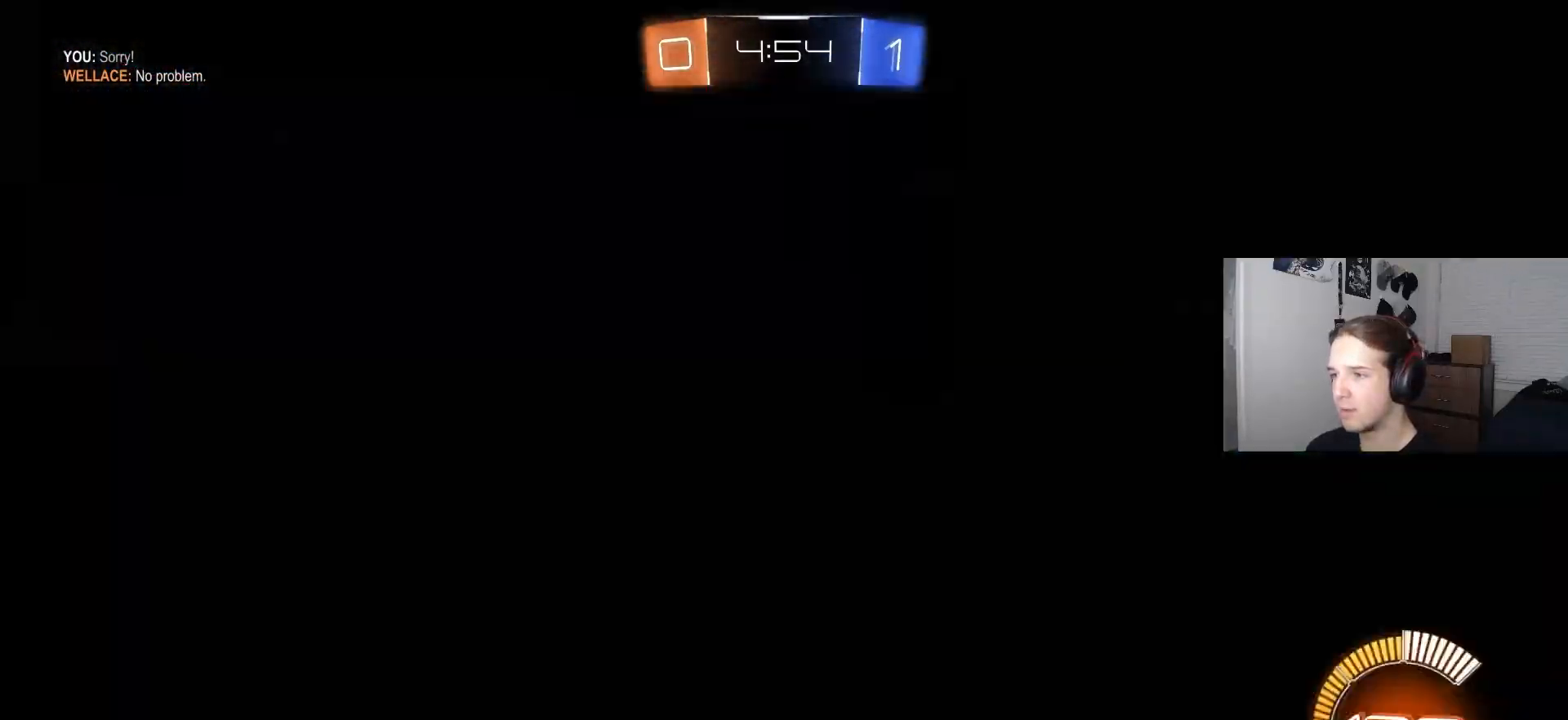
{"buttons": ["TRIANGLE"], "left_stick": "center", "right_stick": "center", "events": [[300, "TRIANGLE", "down"], [383, "TRIANGLE", "up"], [450, "TRIANGLE", "down"]]}
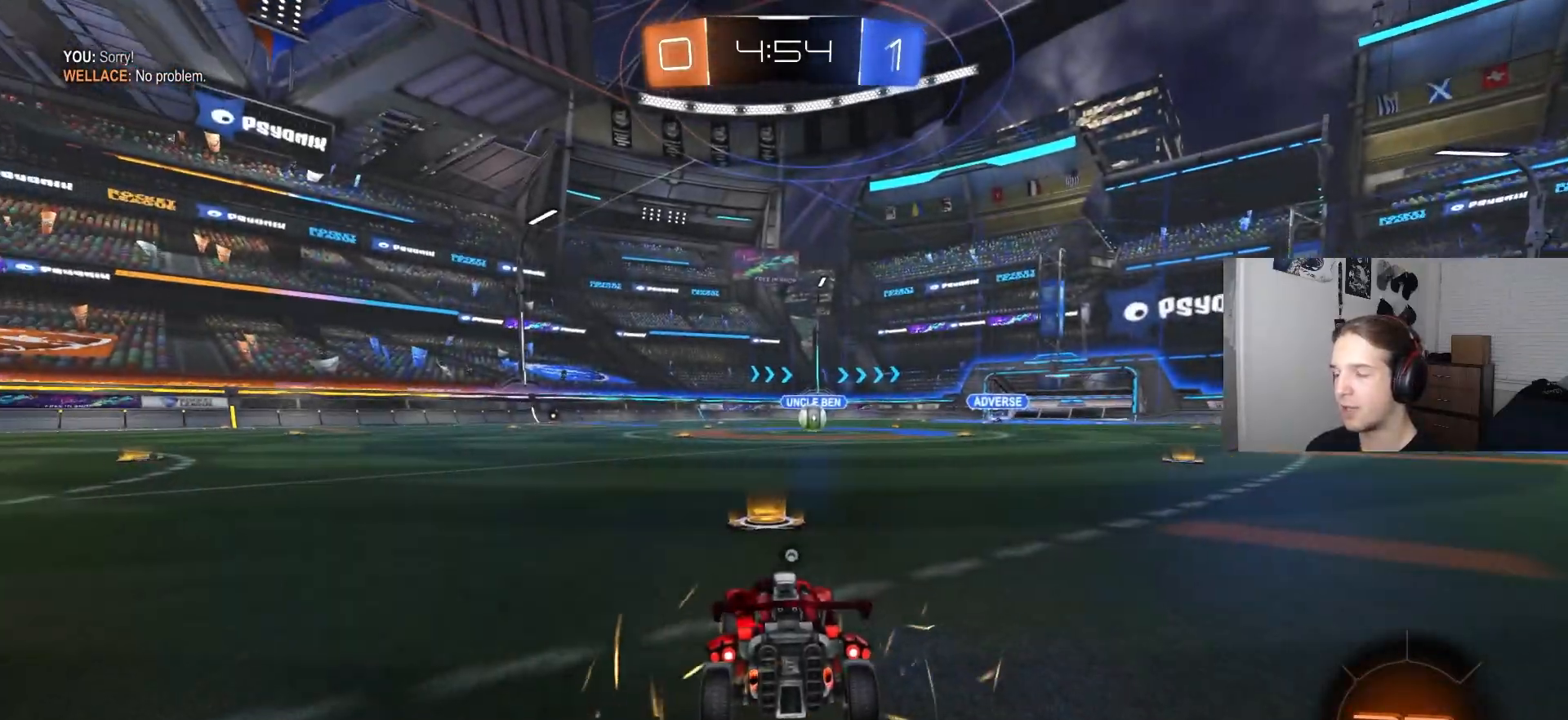
{"buttons": [], "left_stick": "center", "right_stick": "center", "events": [[33, "TRIANGLE", "up"], [283, "TRIANGLE", "down"], [367, "TRIANGLE", "up"]]}
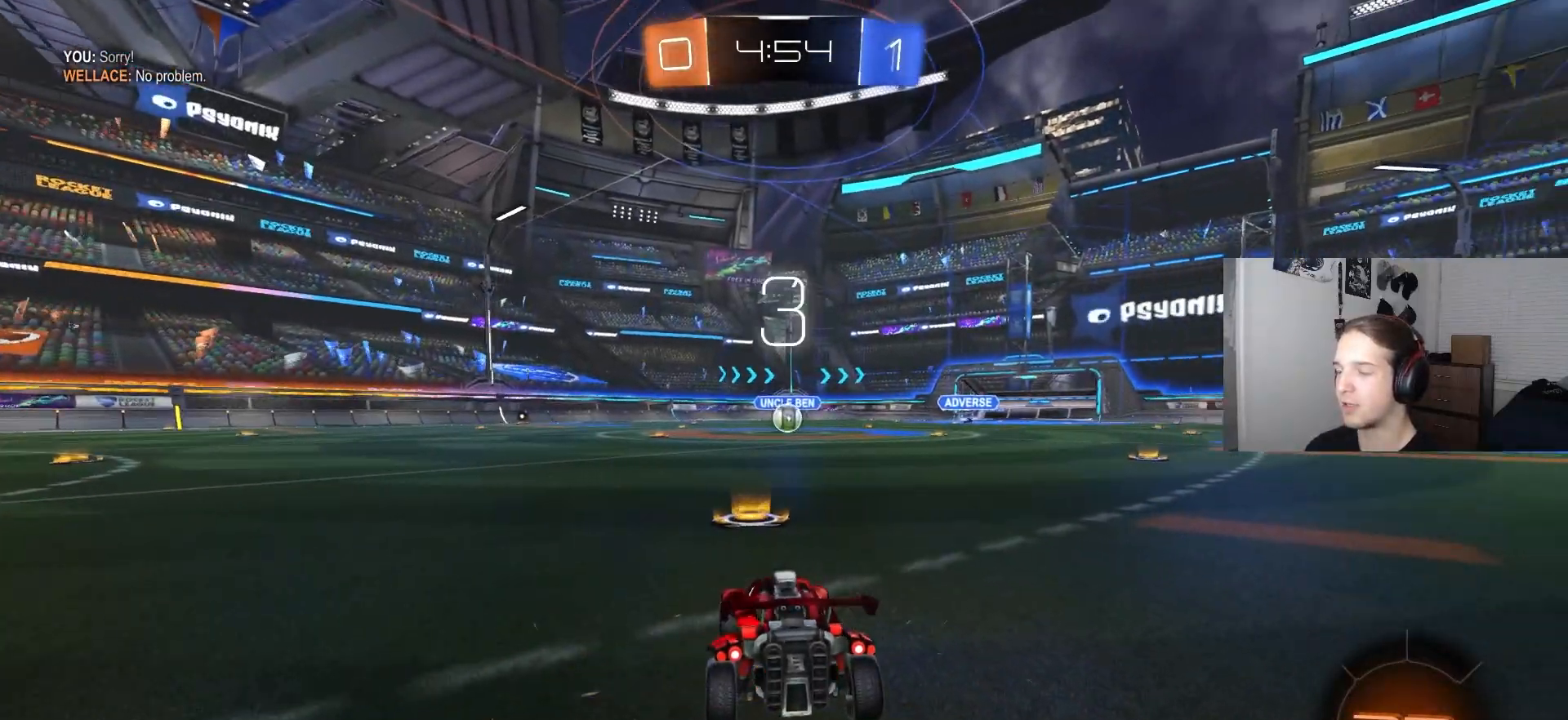
{"buttons": [], "left_stick": "center", "right_stick": "center", "events": []}
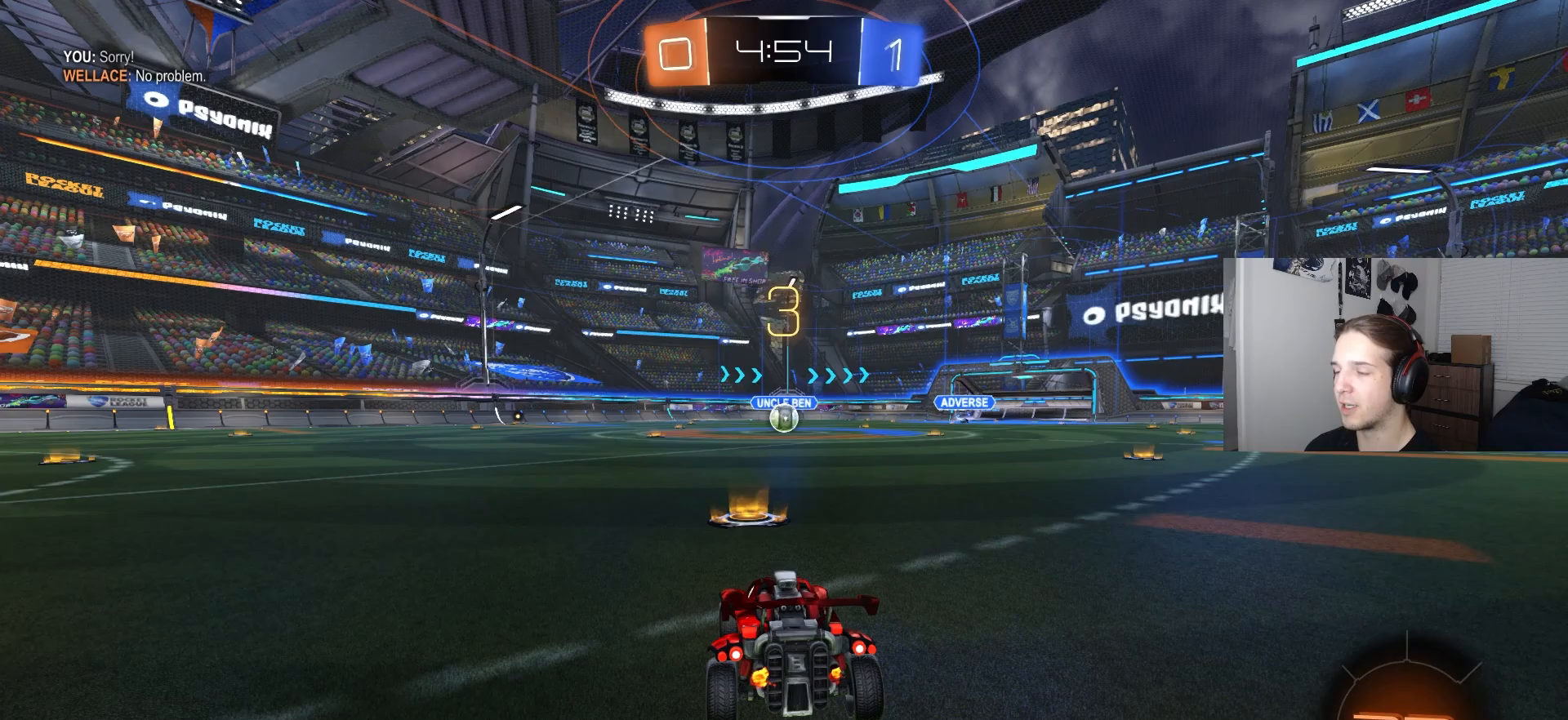
{"buttons": [], "left_stick": "center", "right_stick": "center", "events": []}
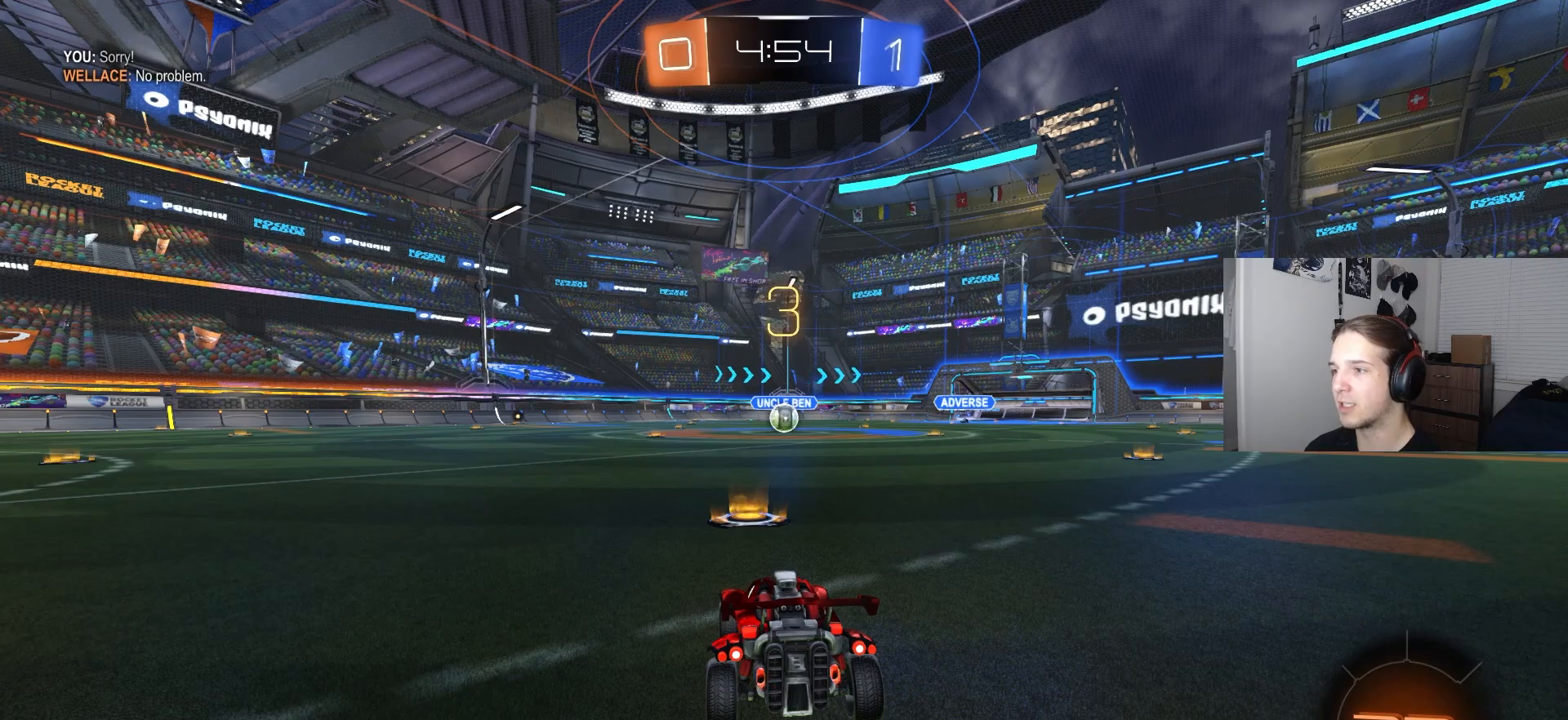
{"buttons": ["R2"], "left_stick": "center", "right_stick": "center", "events": [[233, "R2", "down"]]}
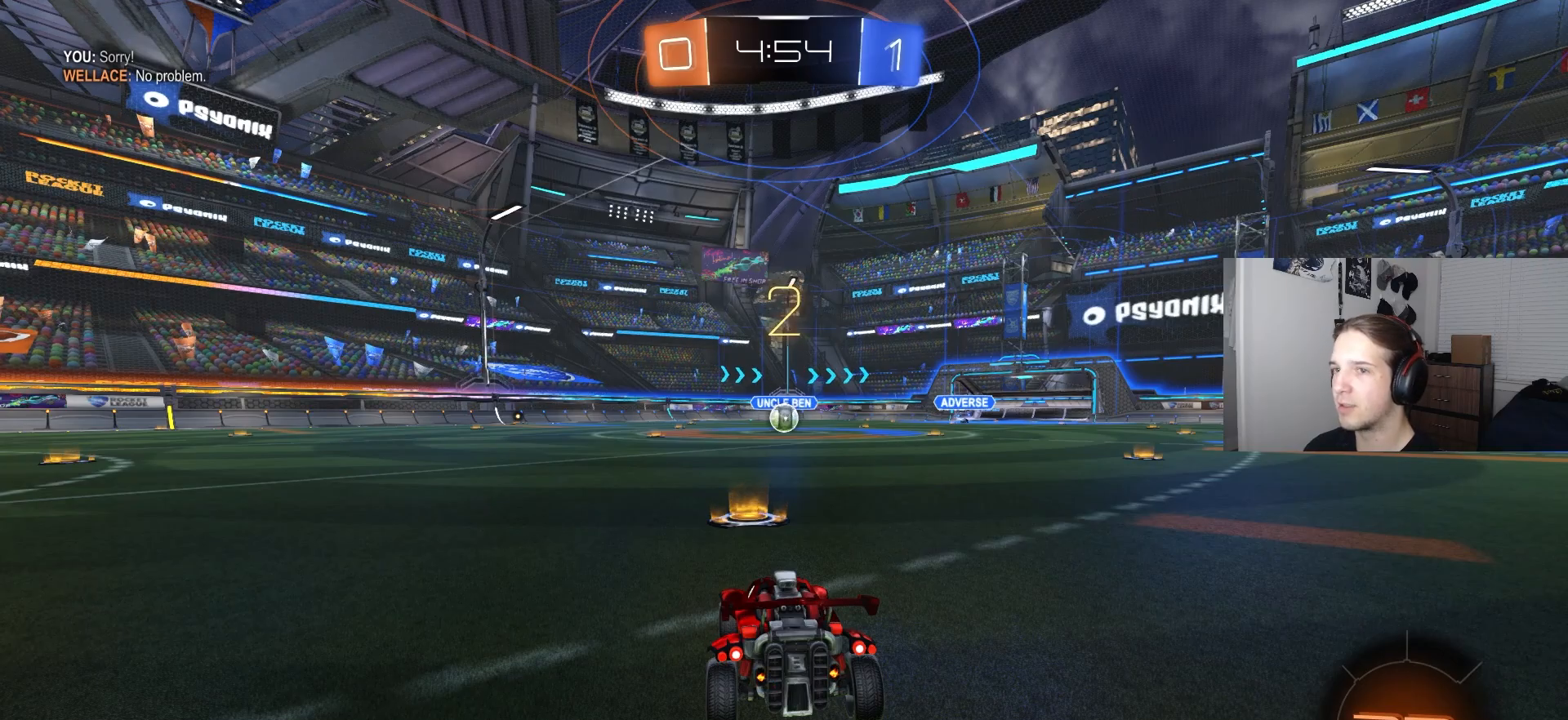
{"buttons": ["CIRCLE", "R2"], "left_stick": "center", "right_stick": "center", "events": [[417, "CIRCLE", "down"]]}
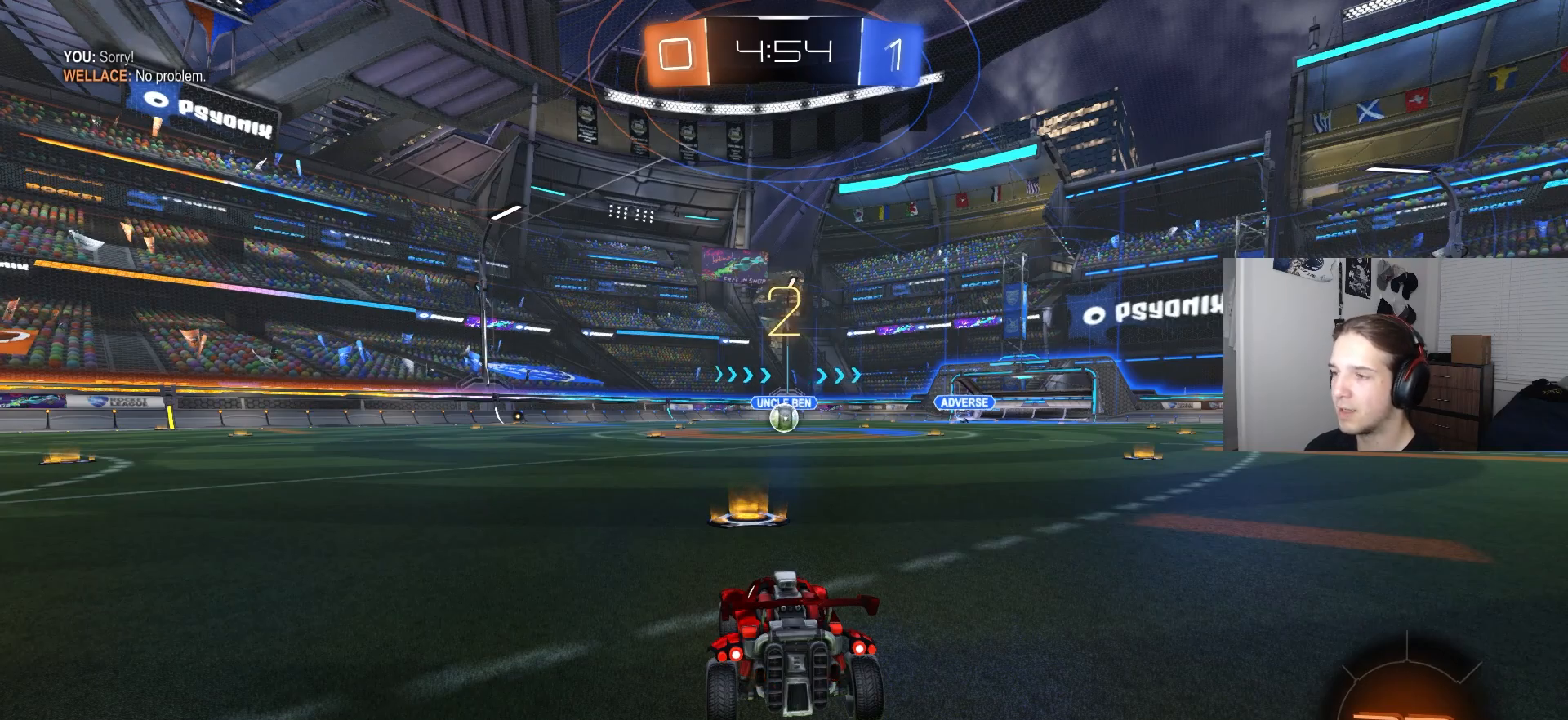
{"buttons": ["CIRCLE", "R2"], "left_stick": "center", "right_stick": "center", "events": []}
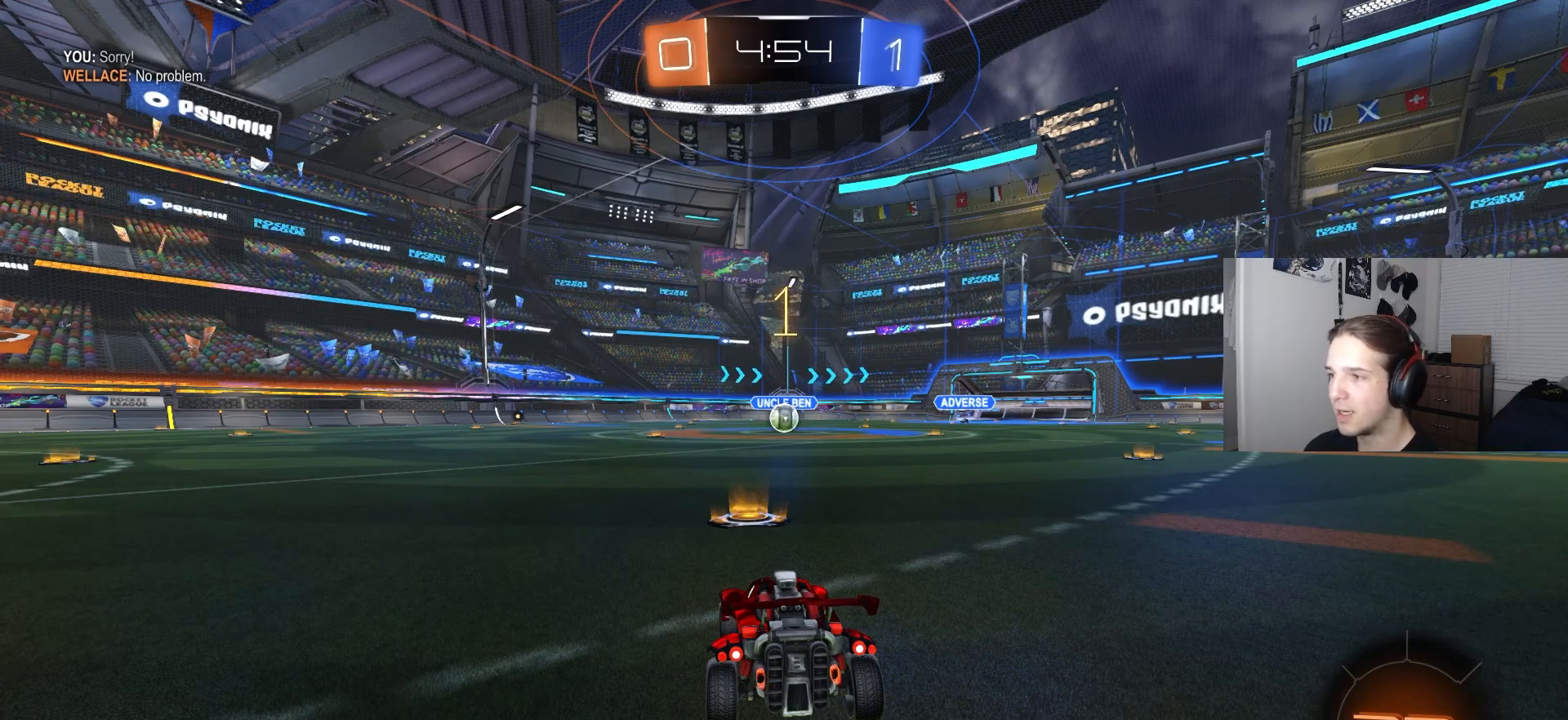
{"buttons": ["CIRCLE", "R2"], "left_stick": "center", "right_stick": "center", "events": []}
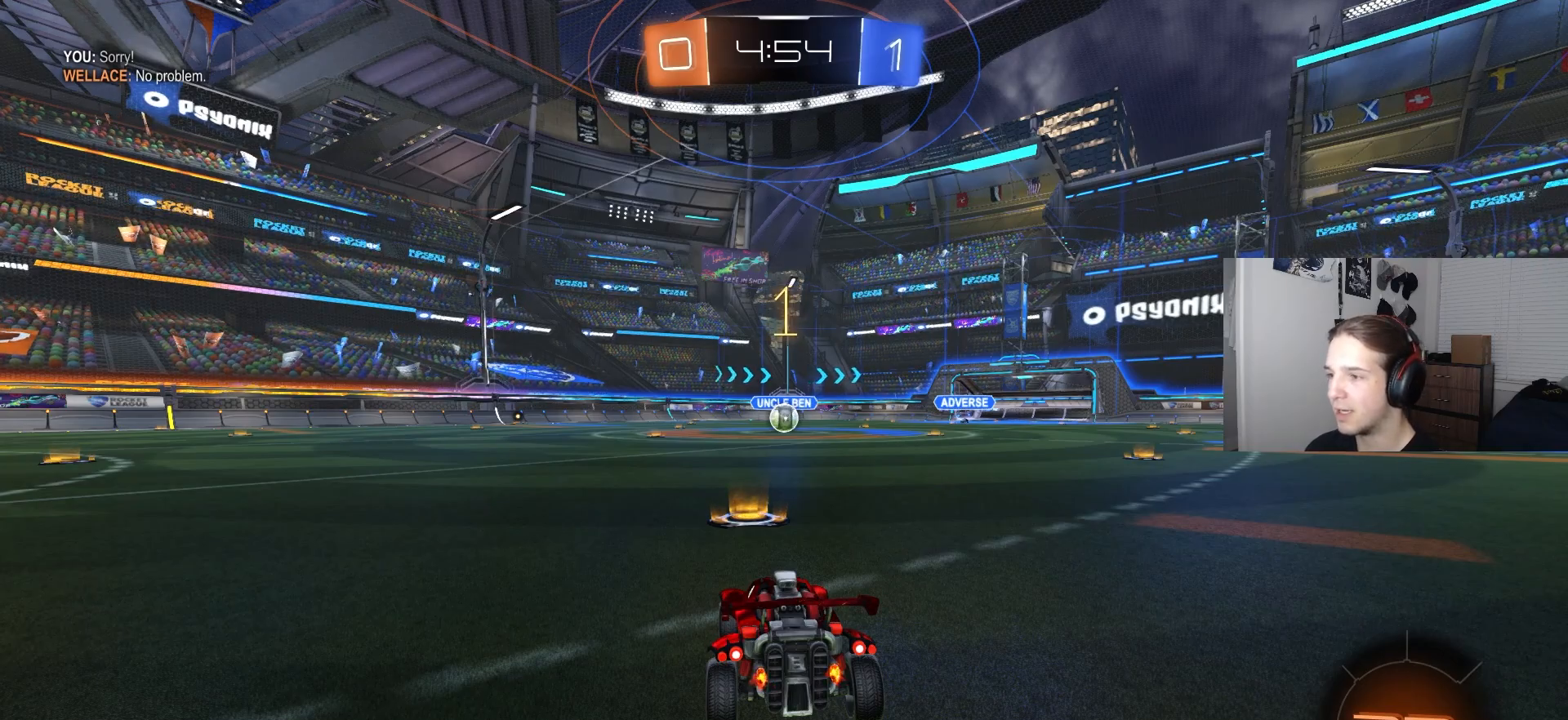
{"buttons": ["CROSS", "CIRCLE", "L1", "R2", "L3"], "left_stick": "up", "right_stick": "center", "events": [[317, "left_stick", "right"], [383, "CROSS", "down"], [433, "L1", "down"], [450, "CROSS", "up"], [483, "CROSS", "down"], [483, "L3", "down"], [483, "left_stick", "up"]]}
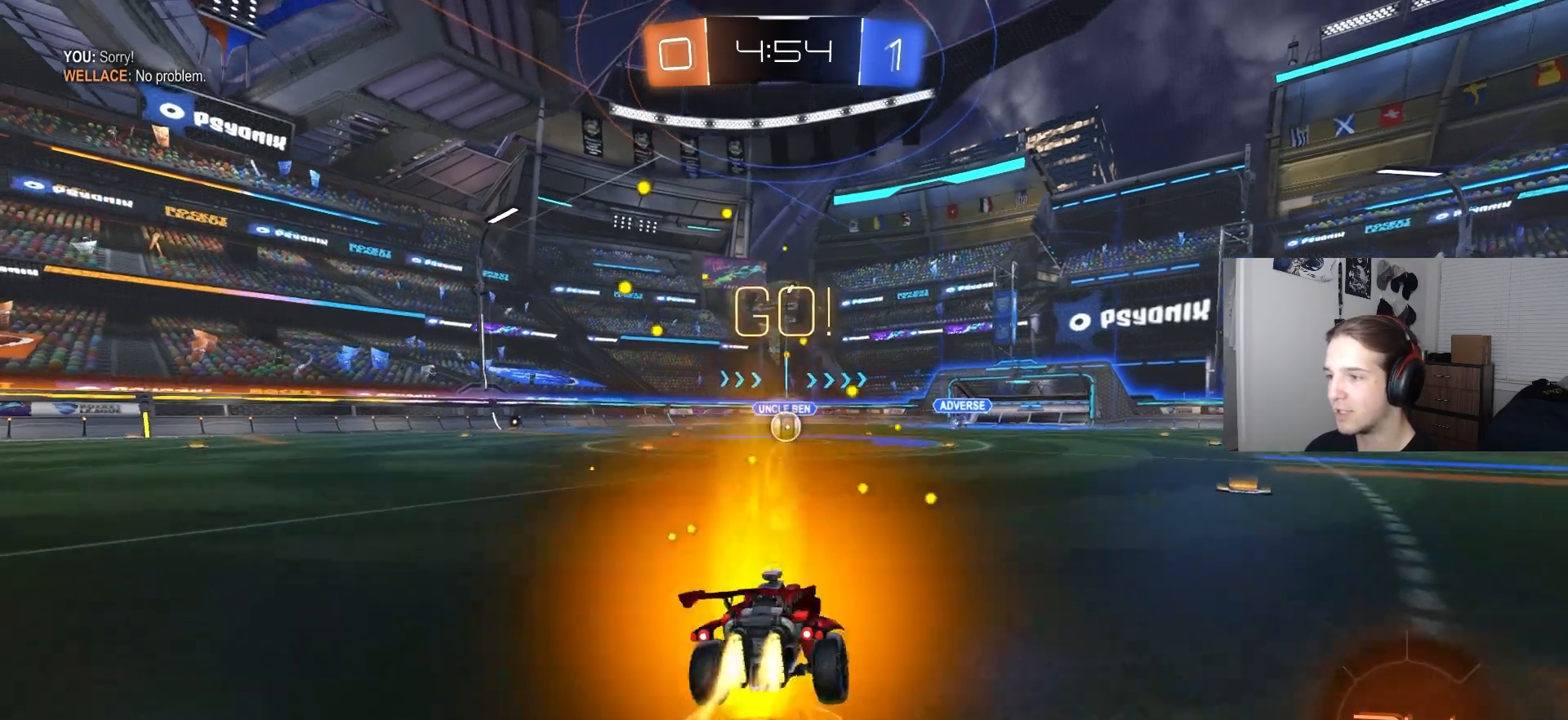
{"buttons": ["CIRCLE", "L1", "R2", "L3"], "left_stick": "down", "right_stick": "center", "events": [[33, "left_stick", "down"], [133, "CROSS", "up"], [267, "L3", "up"], [317, "TRIANGLE", "down"], [400, "TRIANGLE", "up"], [433, "left_stick", "center"], [483, "L3", "down"], [500, "left_stick", "down"]]}
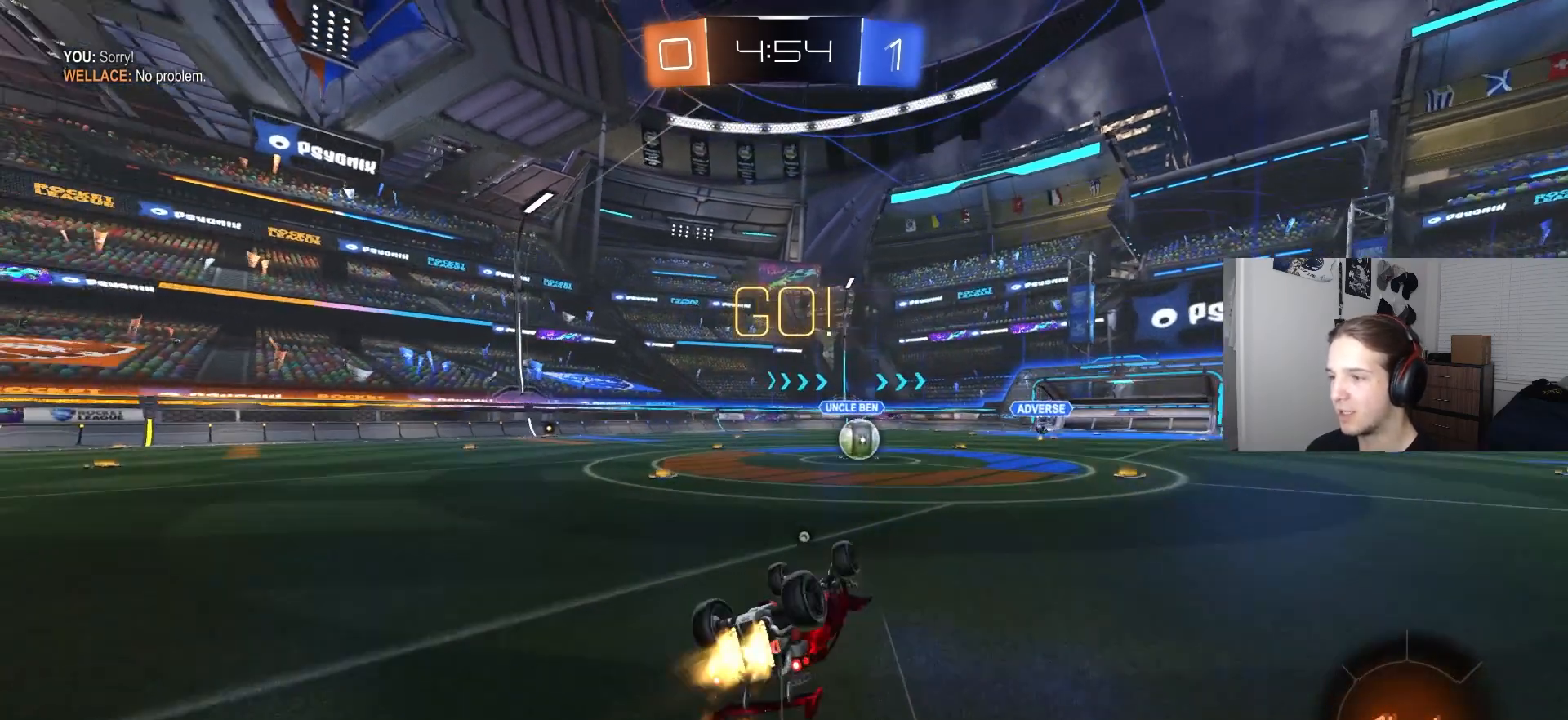
{"buttons": ["R2"], "left_stick": "center", "right_stick": "center", "events": [[133, "L3", "up"], [267, "L1", "up"], [267, "left_stick", "center"], [383, "CIRCLE", "up"]]}
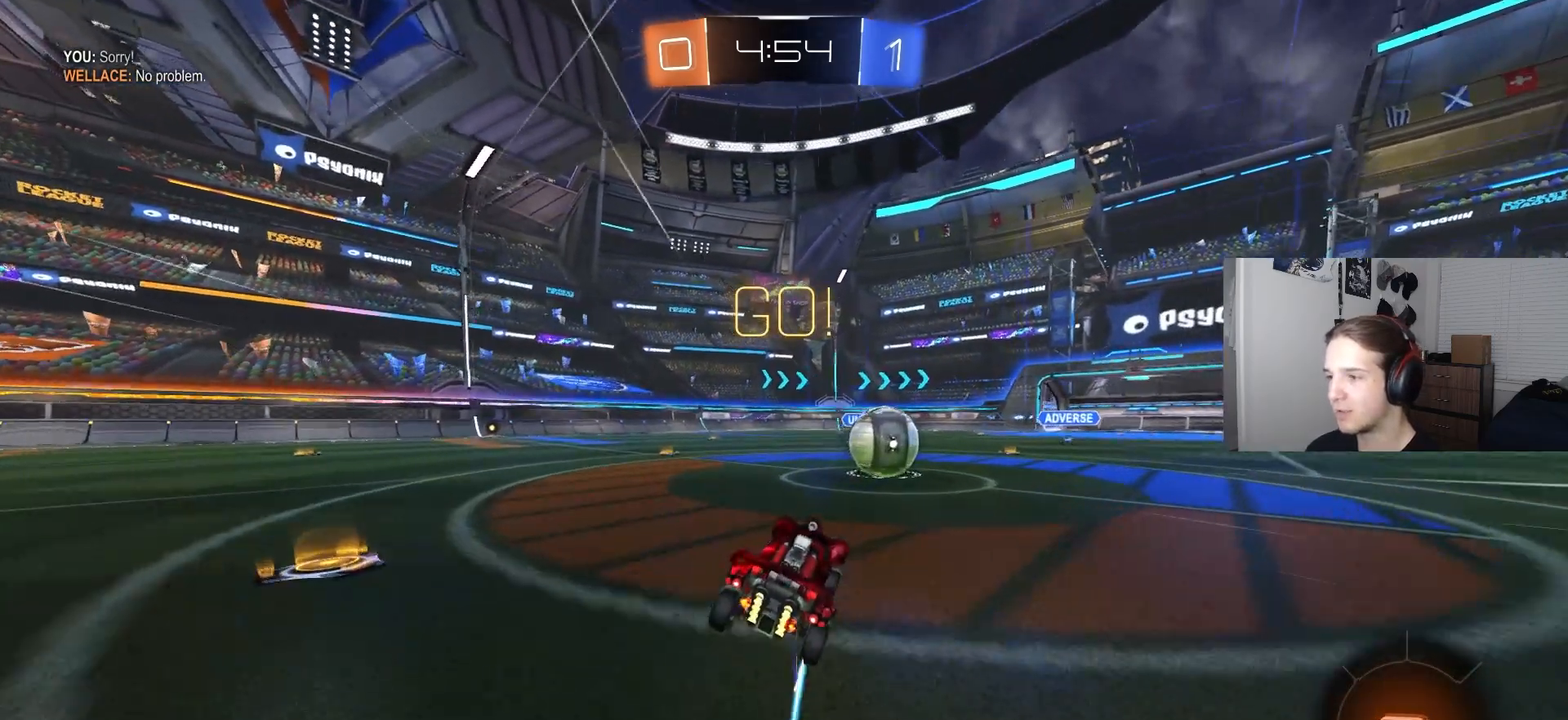
{"buttons": ["CROSS", "R1", "R2", "L3"], "left_stick": "up", "right_stick": "center", "events": [[33, "left_stick", "down-right"], [133, "left_stick", "center"], [167, "CROSS", "down"], [217, "left_stick", "right"], [250, "CROSS", "up"], [300, "left_stick", "up-right"], [350, "CROSS", "down"], [383, "R1", "down"], [467, "L3", "down"], [467, "left_stick", "up"]]}
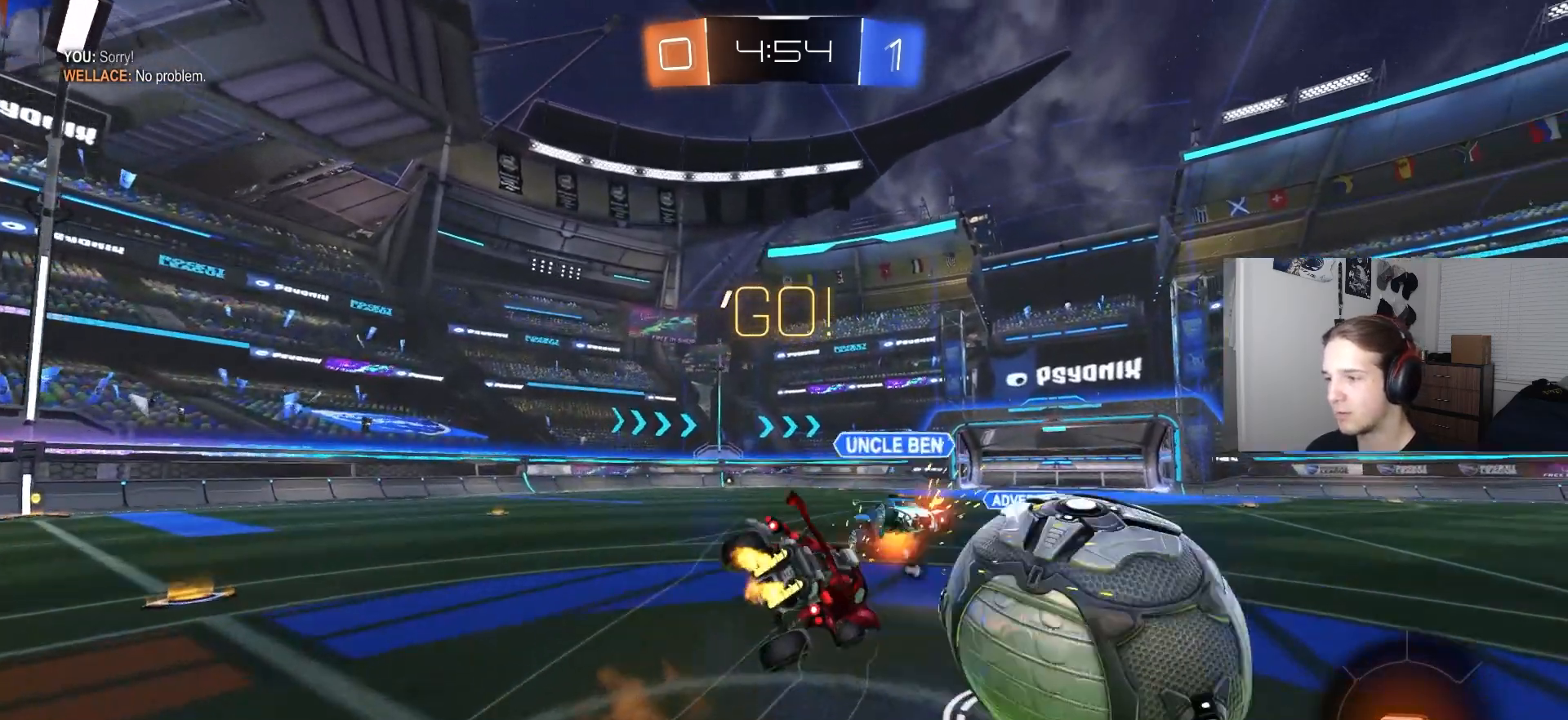
{"buttons": ["R1", "R2"], "left_stick": "center", "right_stick": "center", "events": [[17, "left_stick", "up-left"], [50, "L3", "up"], [83, "CROSS", "up"], [167, "left_stick", "down"], [217, "TRIANGLE", "down"], [350, "TRIANGLE", "up"], [483, "left_stick", "center"]]}
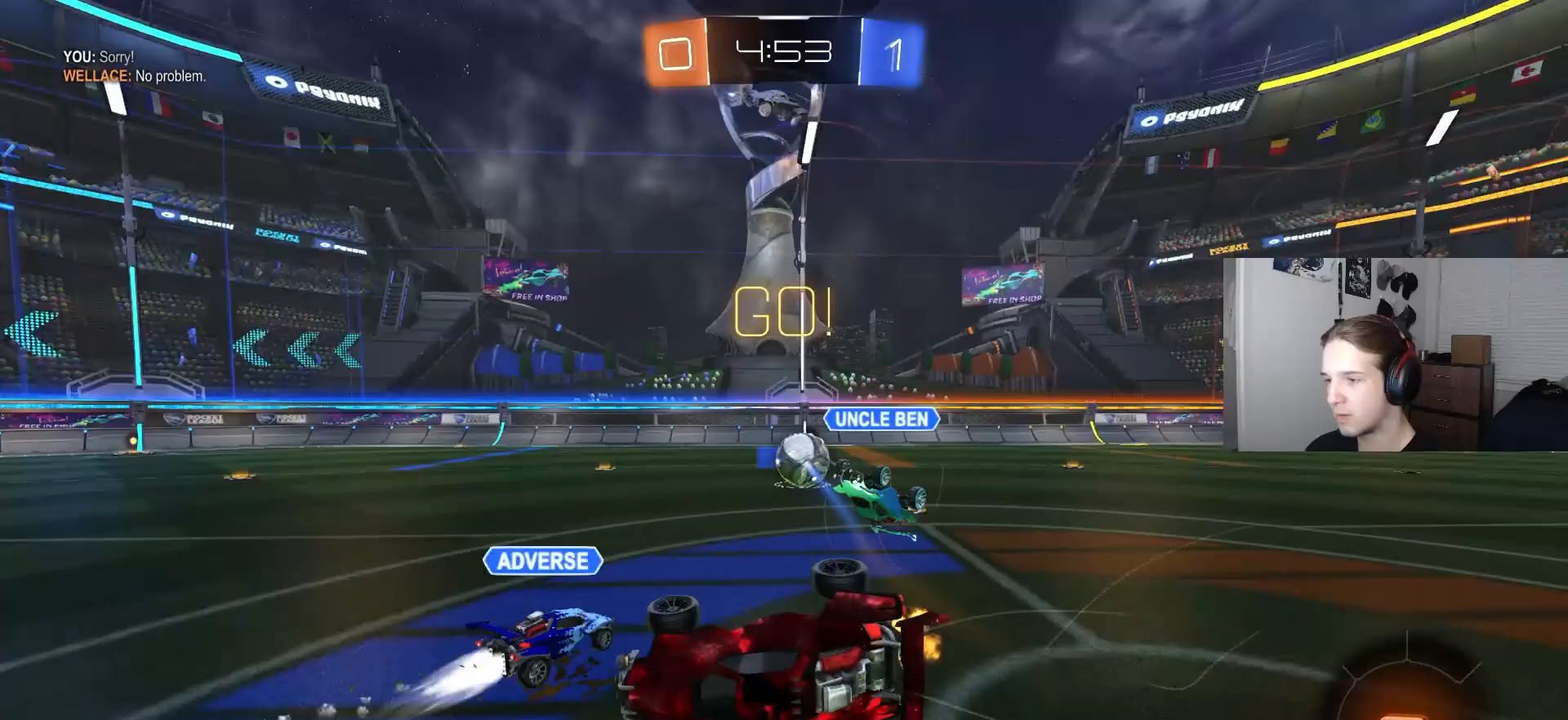
{"buttons": ["R2"], "left_stick": "left", "right_stick": "center", "events": [[117, "R1", "up"], [383, "left_stick", "left"]]}